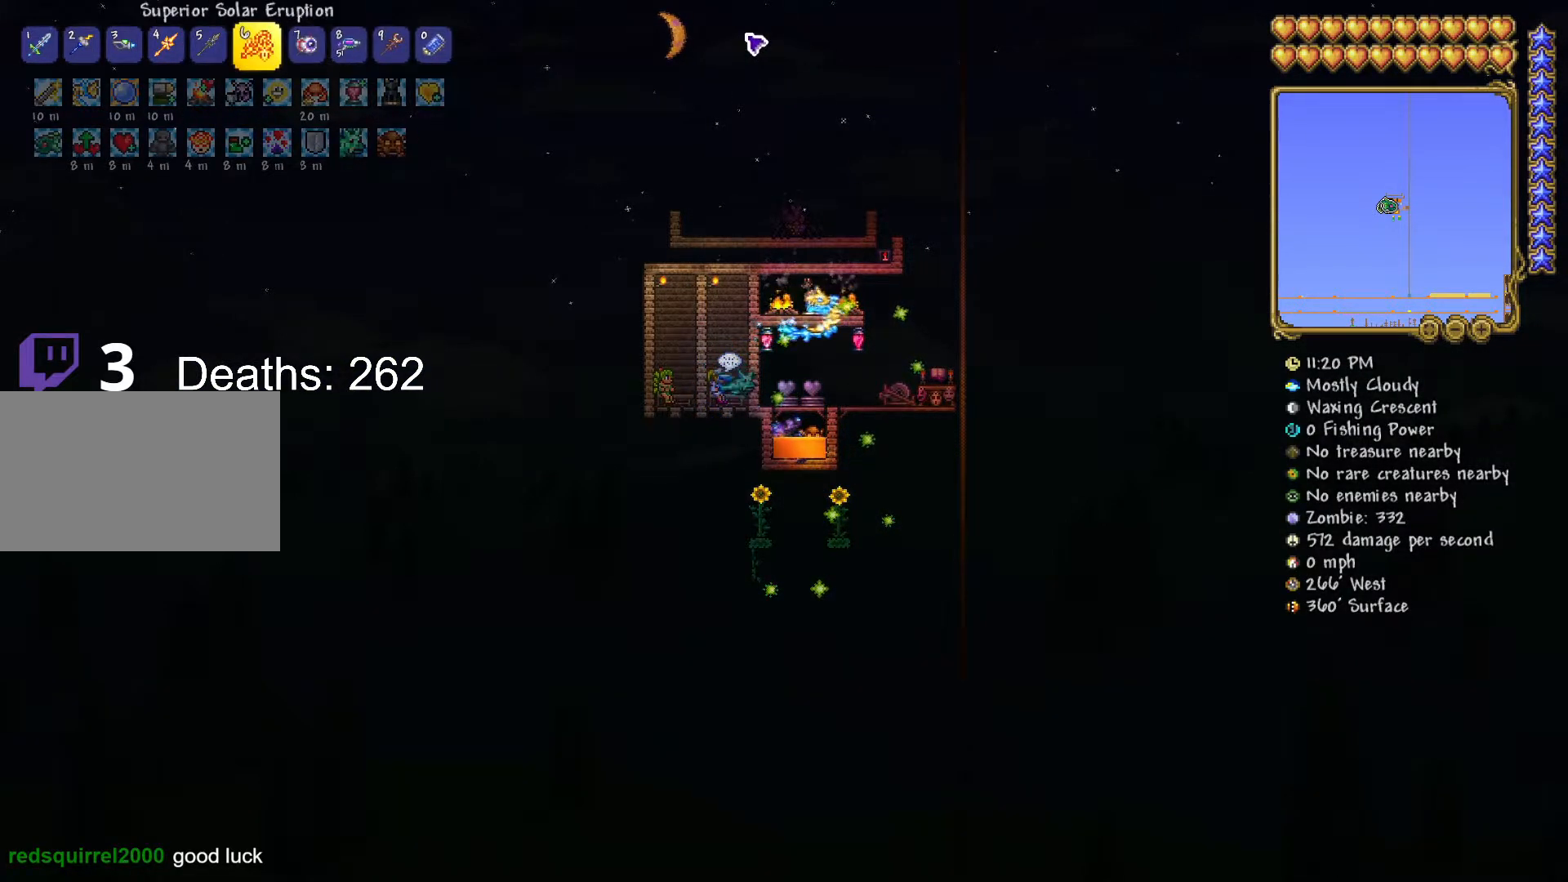
Gameplay with keyboard and mouse; each line is a JSON object with the keys and mouse buttons held at the frame after it. "events" lists presses ("down") and releases ("up") of "1", "2", "3", "4", "5", "a", "alt", "c", "caps_lock", "ctrl", "d", "e", "f", "g", "q", "r", "s", "shift", "space", "t", "tab", "v", "w", "x", "z", "mouse_left", "mouse_wheel" and "mouse_right" between this image and that frame as [ms after this image, input, new state], when the widget could be followed in between. "mouse_left", "mouse_wheel", "mouse_right" = the "left", "wheel", "right" buttons of the "mouse" list. No other keys are recorded. "wheel" means that the mouse wheel is clicked or scrolled. "mouse_move" is the direction in which the mouse moves at that frame (one of eight, or "still"), when it could be read.
{"keys": [], "mouse": [], "mouse_move": "still", "events": []}
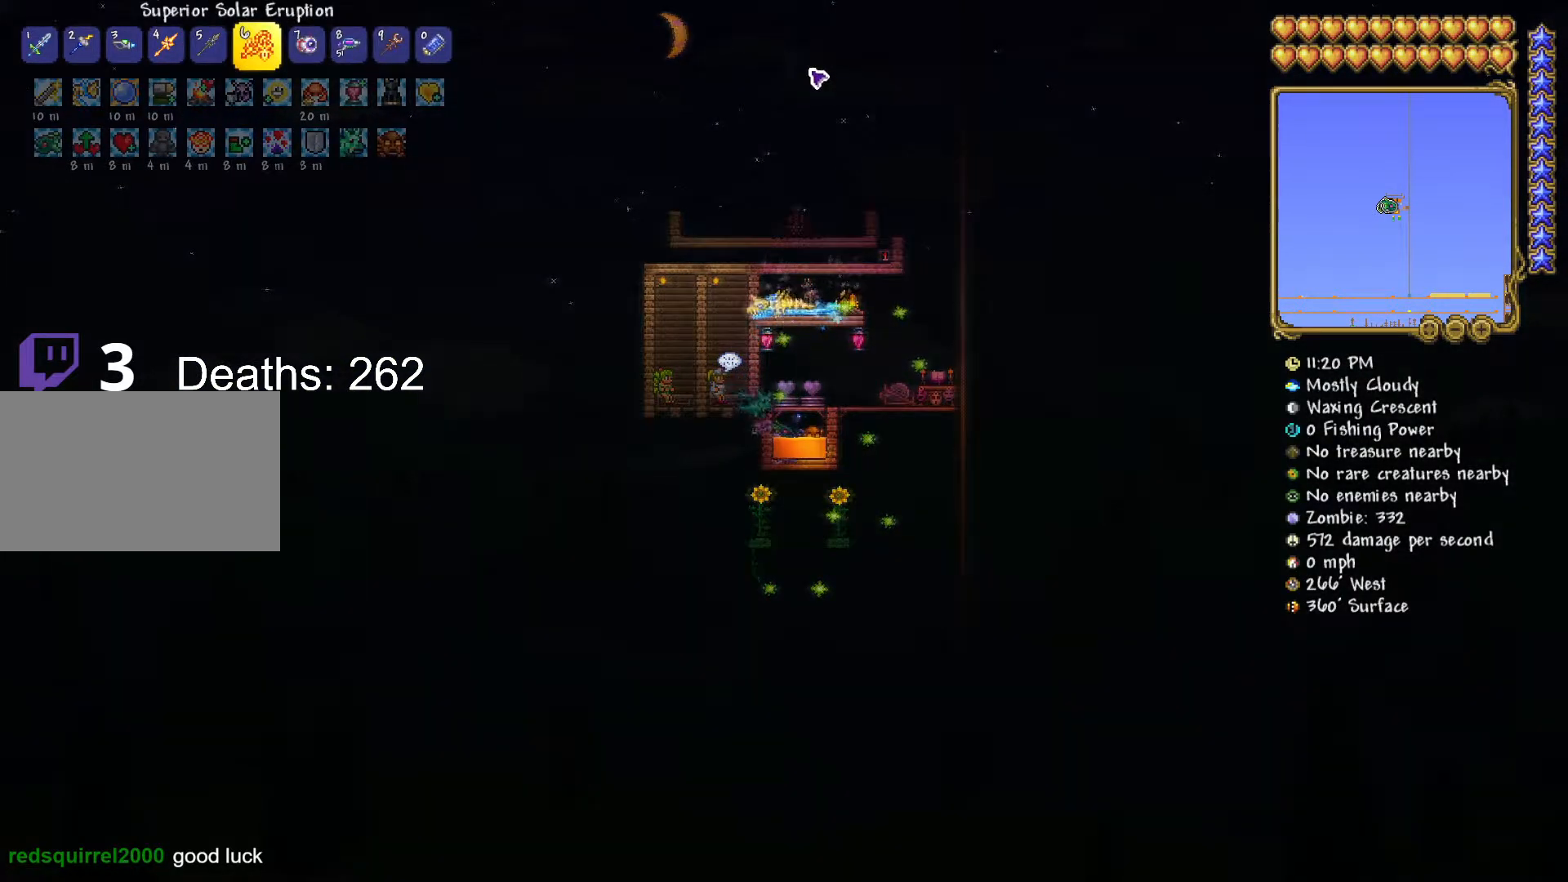
{"keys": [], "mouse": [], "mouse_move": "still", "events": []}
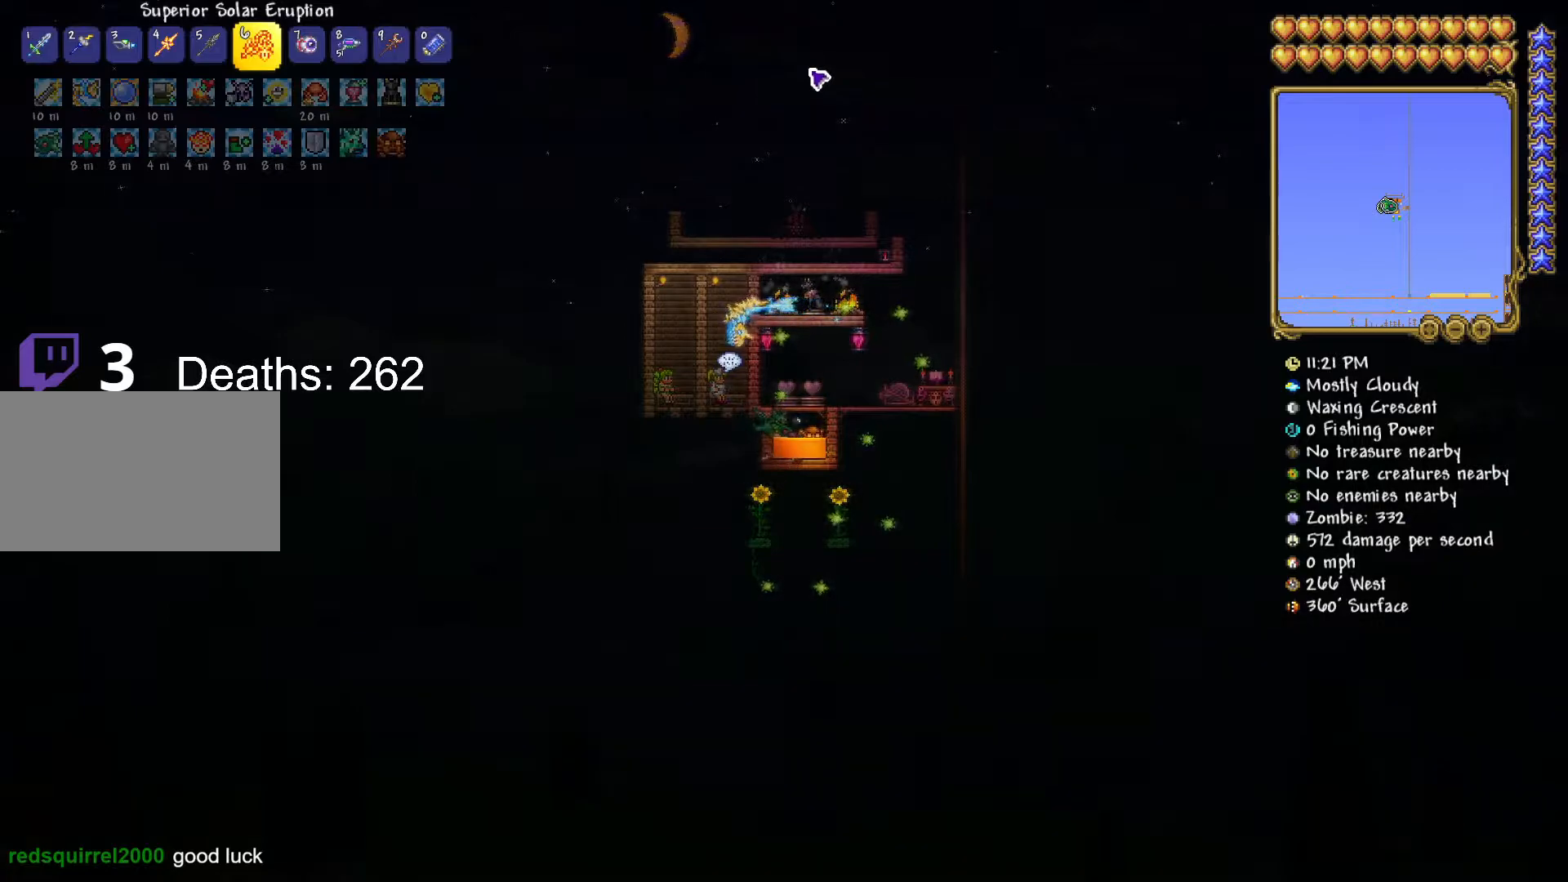
{"keys": [], "mouse": [], "mouse_move": "up-left", "events": []}
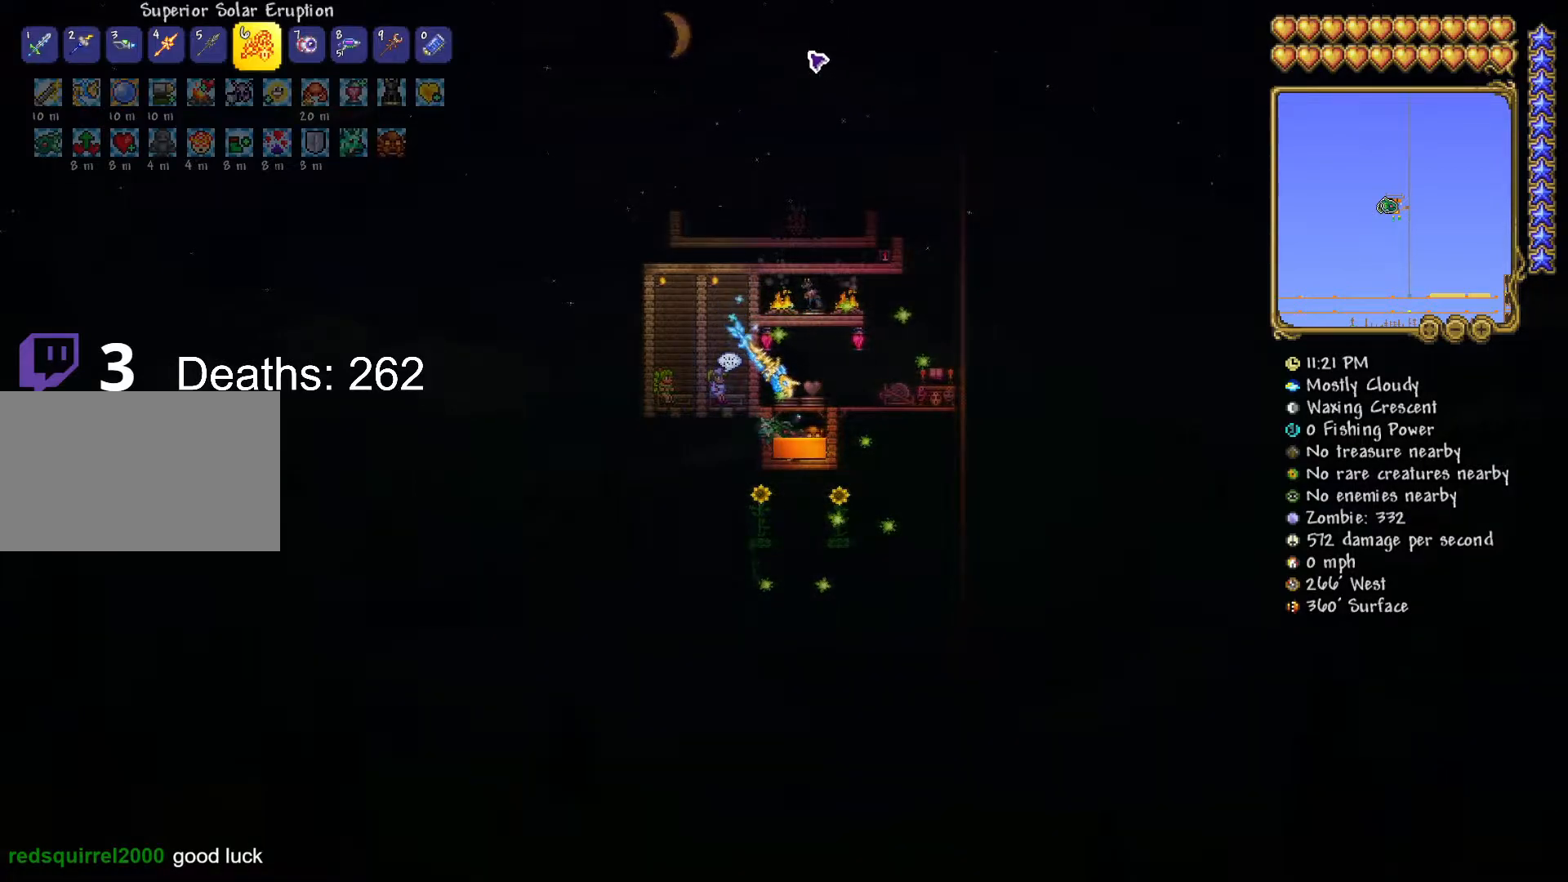
{"keys": [], "mouse": ["left"], "mouse_move": "still", "events": [[83, "mouse_left", "down"]]}
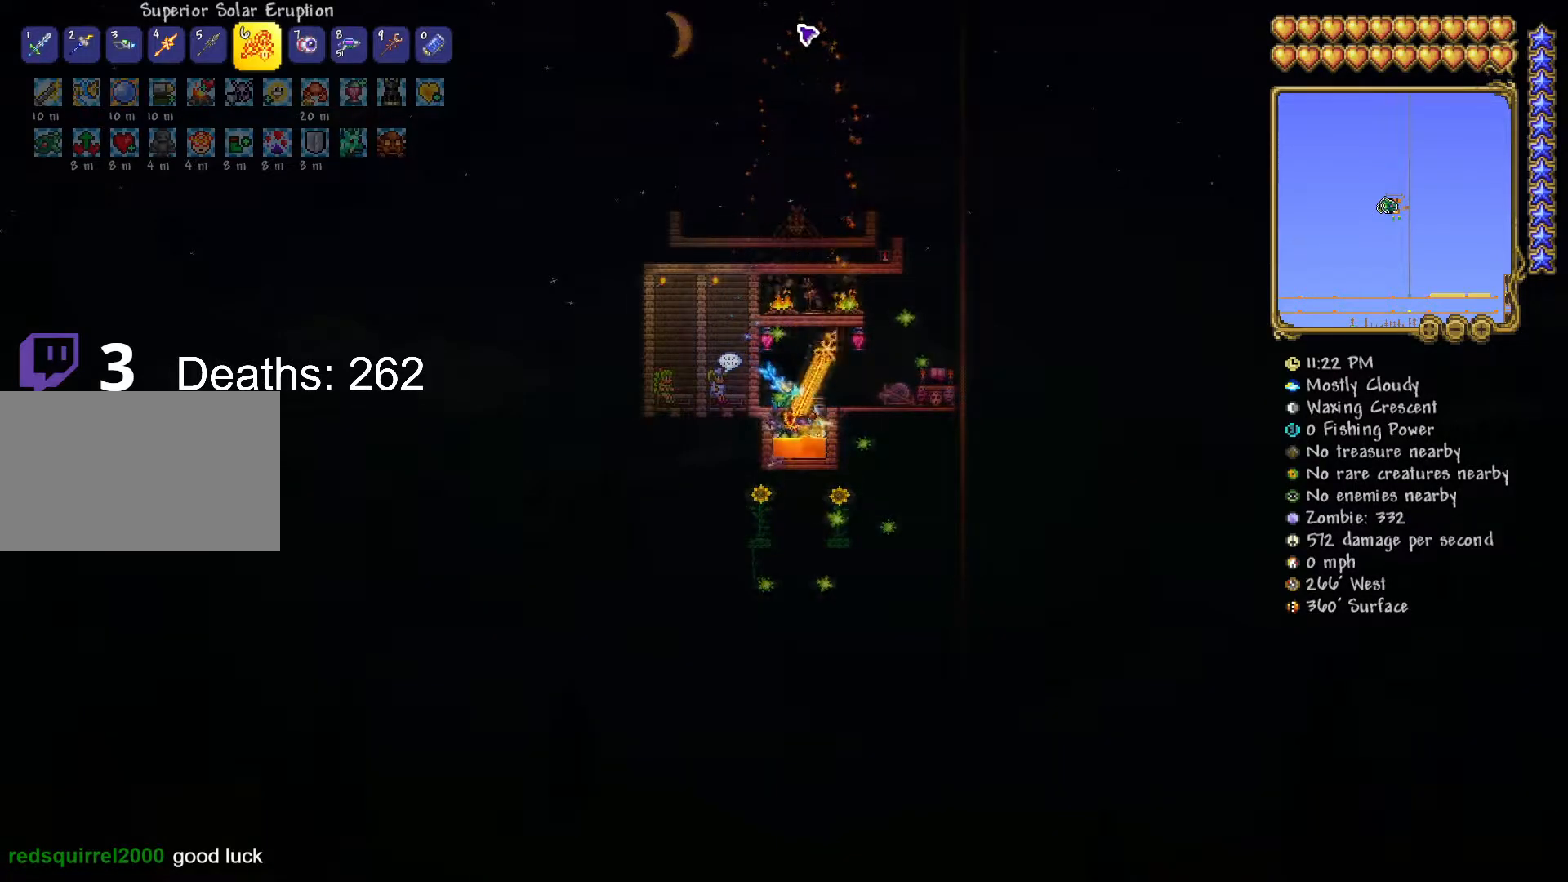
{"keys": [], "mouse": ["left"], "mouse_move": "still", "events": []}
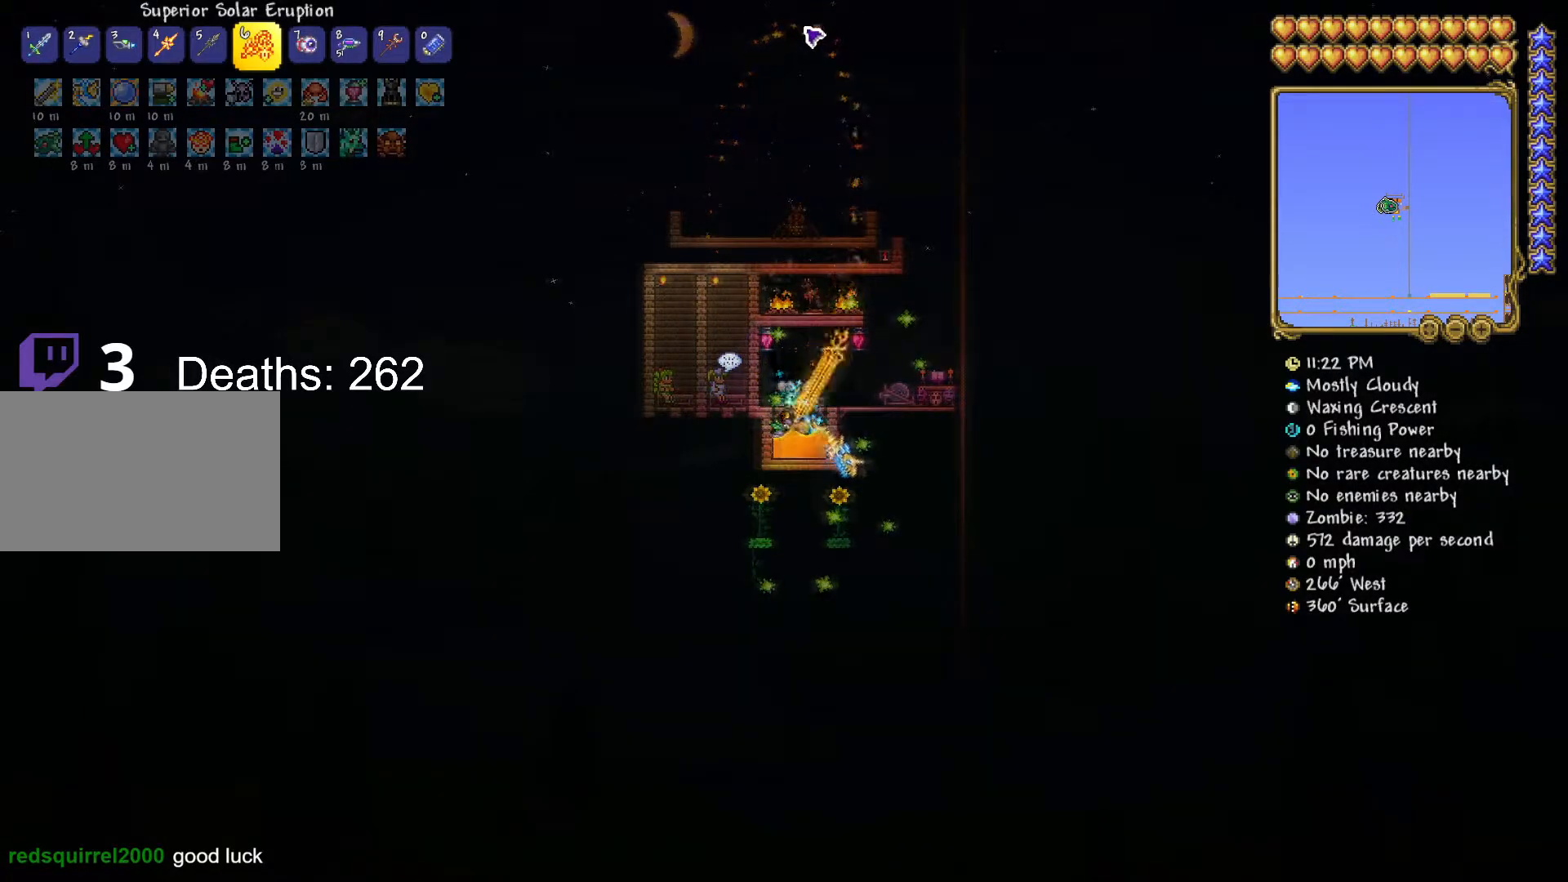
{"keys": [], "mouse": ["left"], "mouse_move": "still", "events": []}
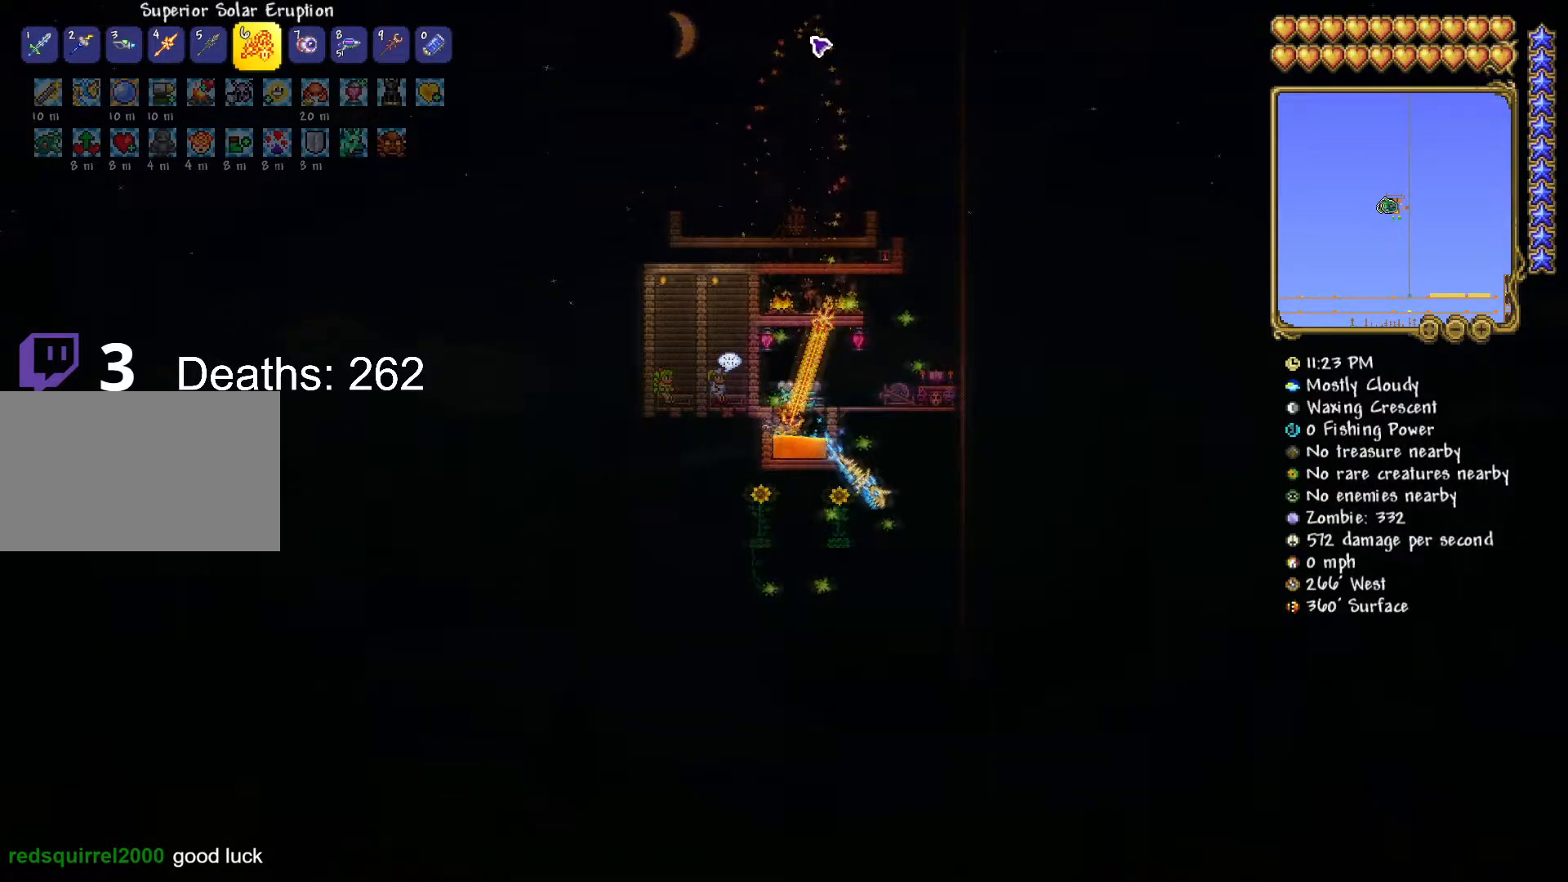
{"keys": ["a"], "mouse": ["left"], "mouse_move": "still", "events": [[384, "a", "down"]]}
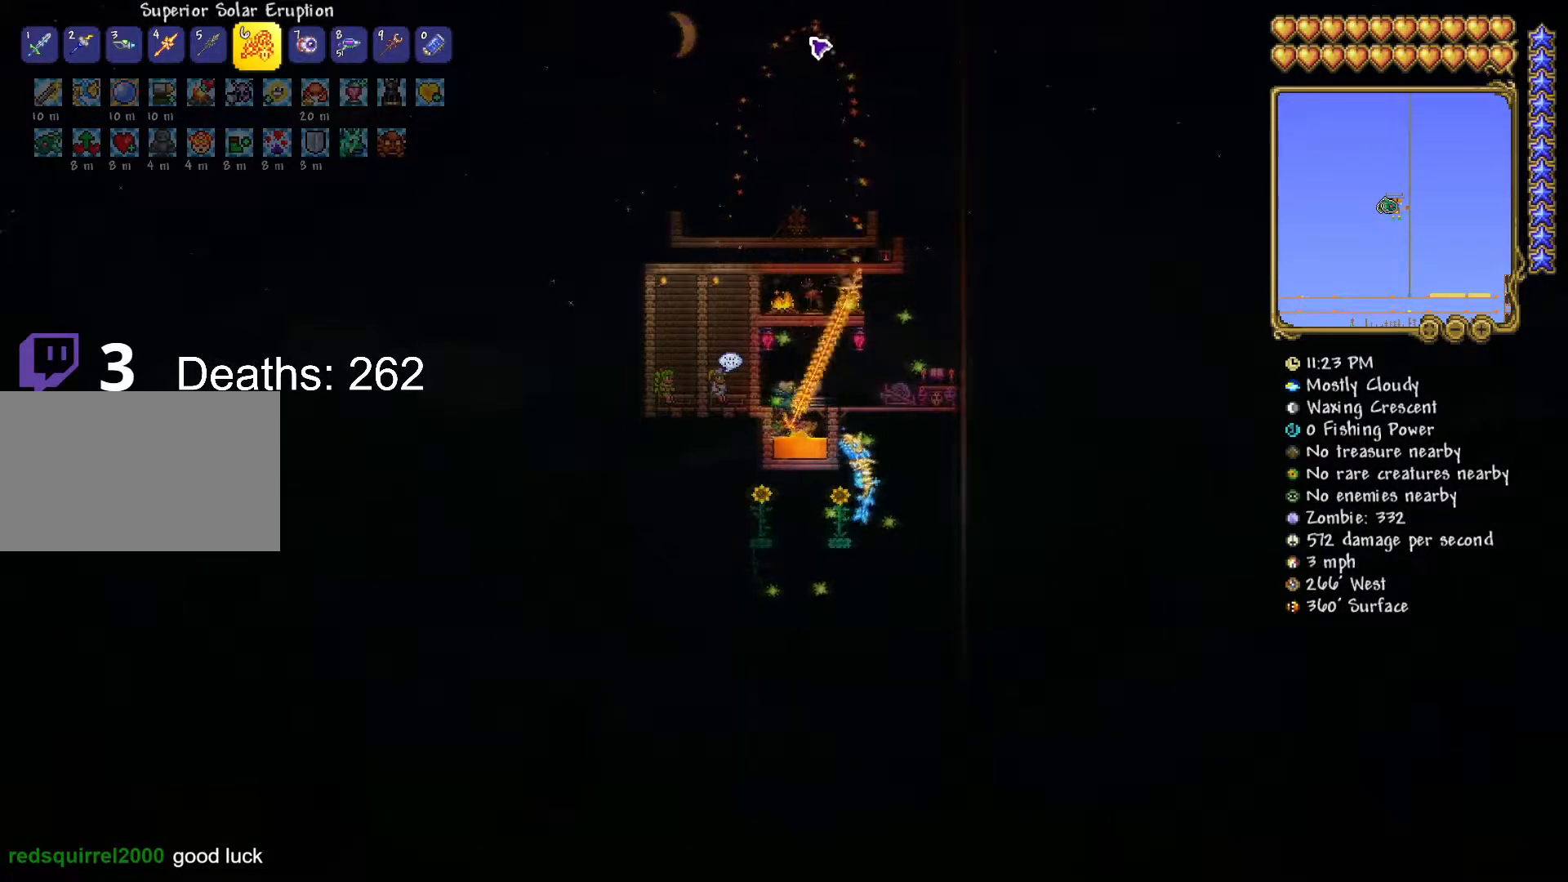
{"keys": [], "mouse": ["left"], "mouse_move": "still", "events": [[350, "a", "up"]]}
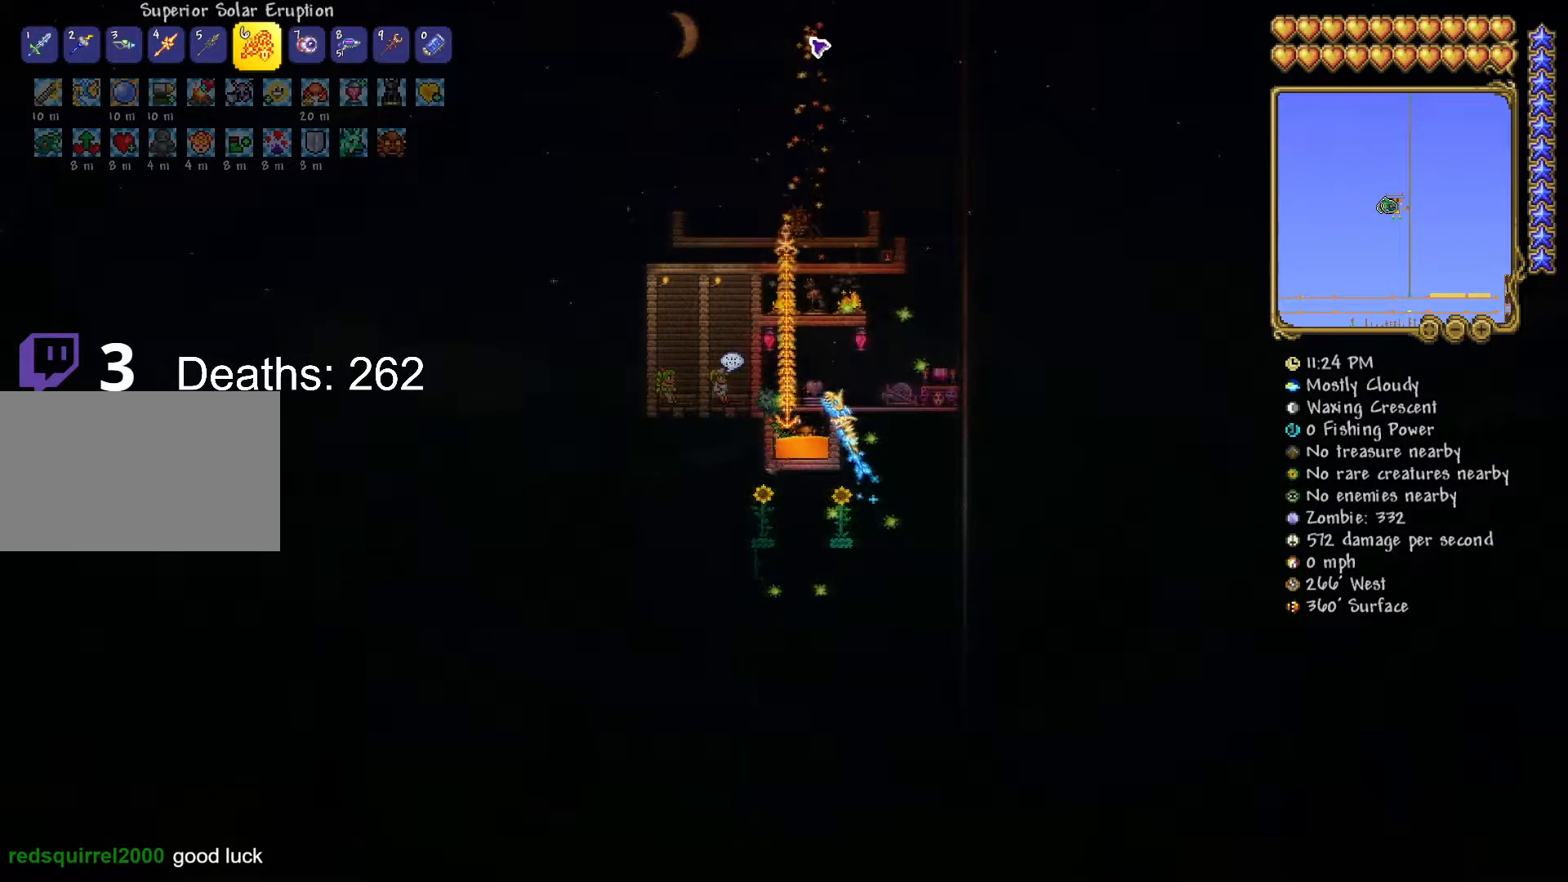
{"keys": ["a"], "mouse": ["left"], "mouse_move": "still", "events": [[234, "a", "down"]]}
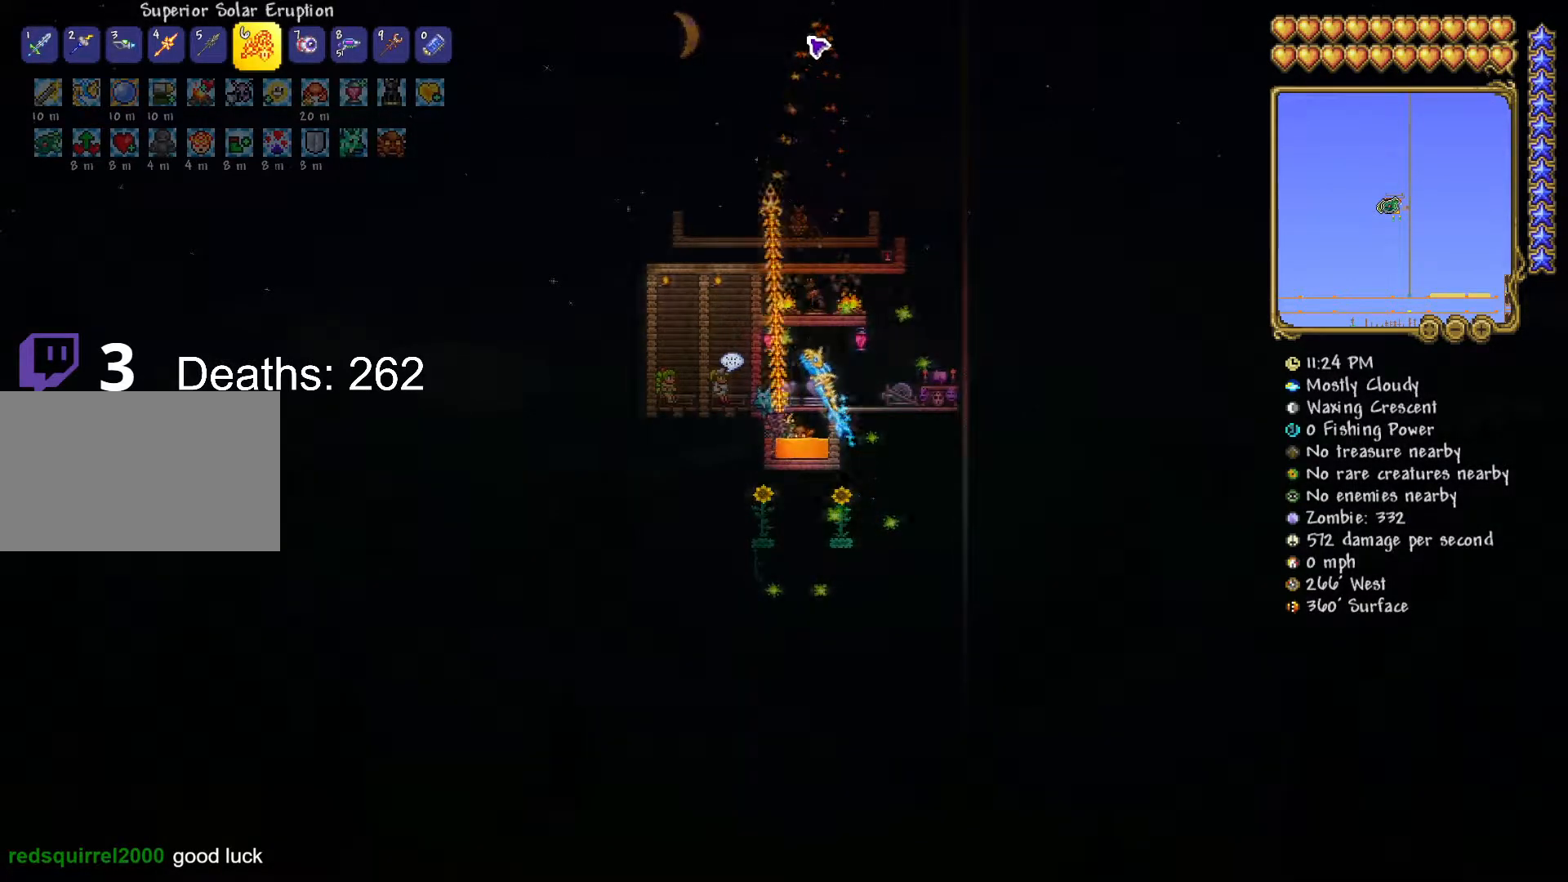
{"keys": [], "mouse": ["left"], "mouse_move": "still", "events": [[66, "a", "up"]]}
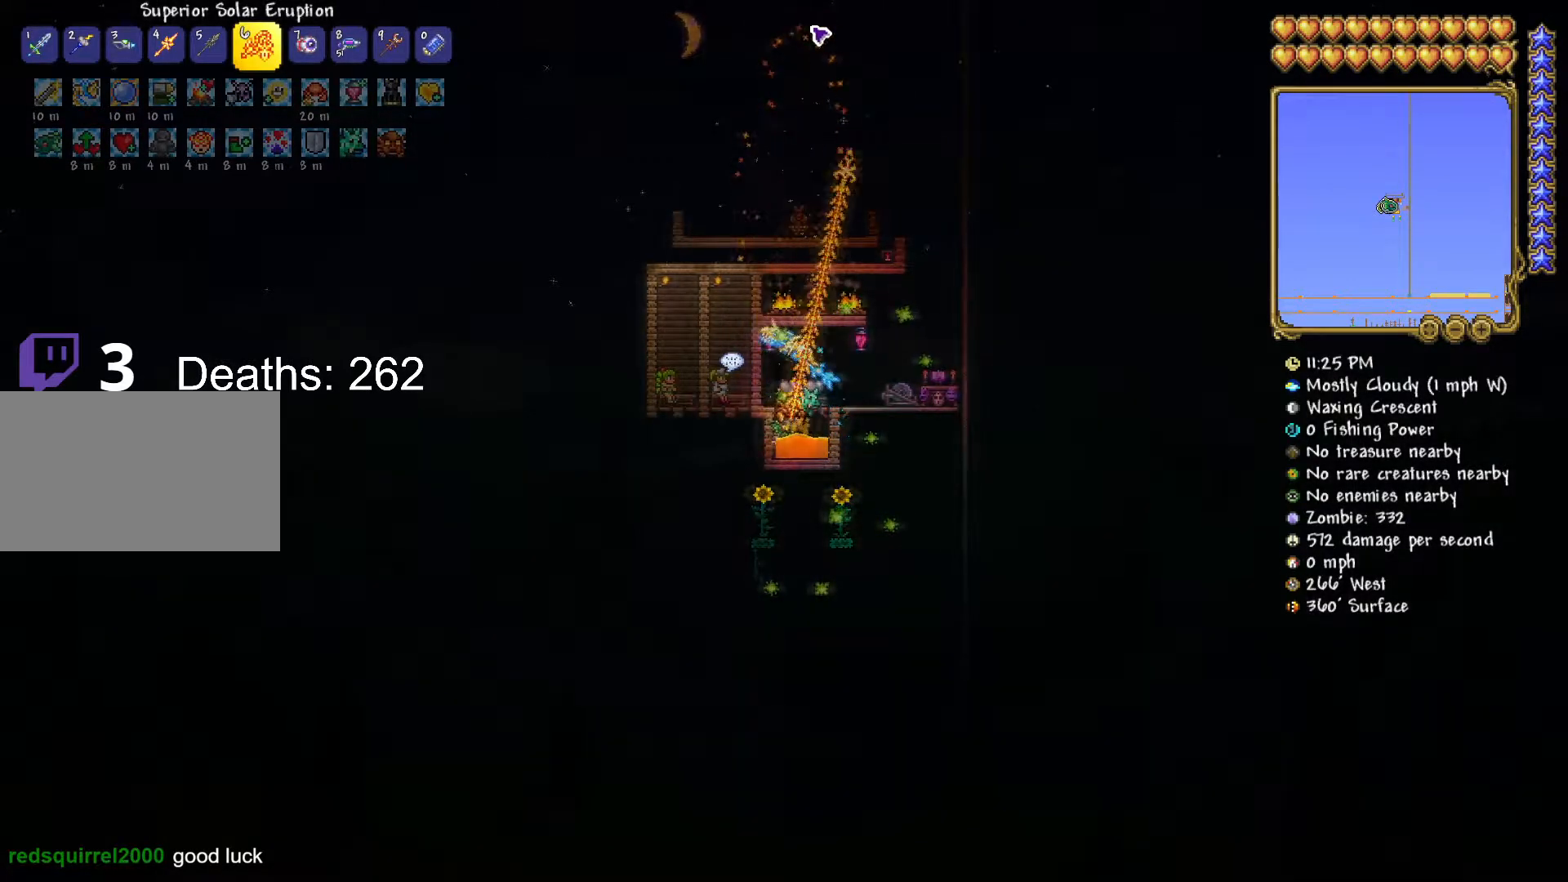
{"keys": [], "mouse": ["left"], "mouse_move": "still", "events": []}
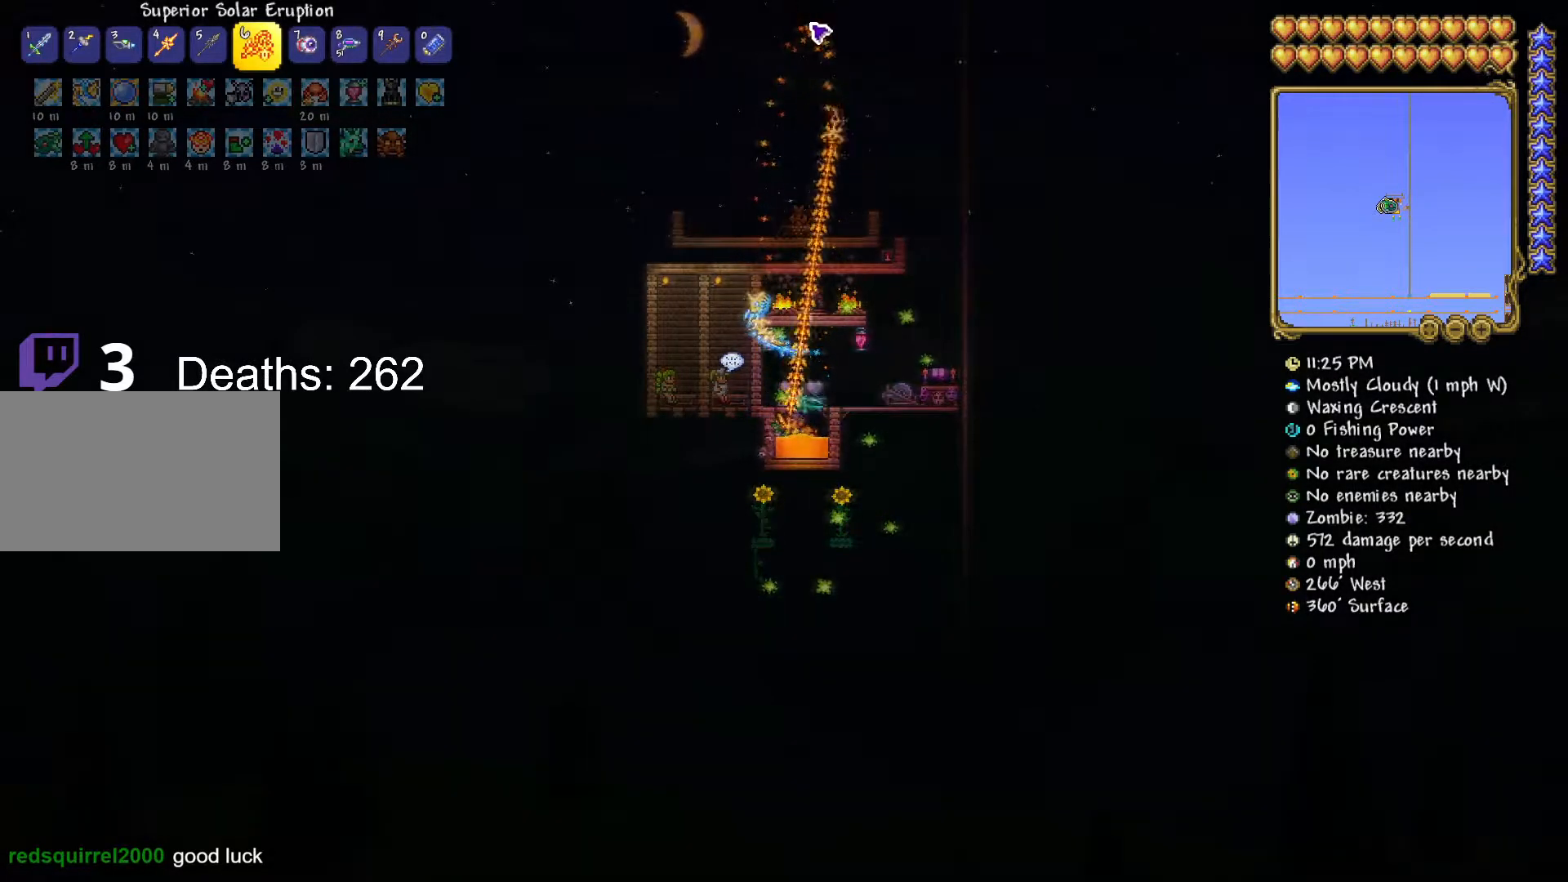
{"keys": [], "mouse": ["left"], "mouse_move": "still", "events": []}
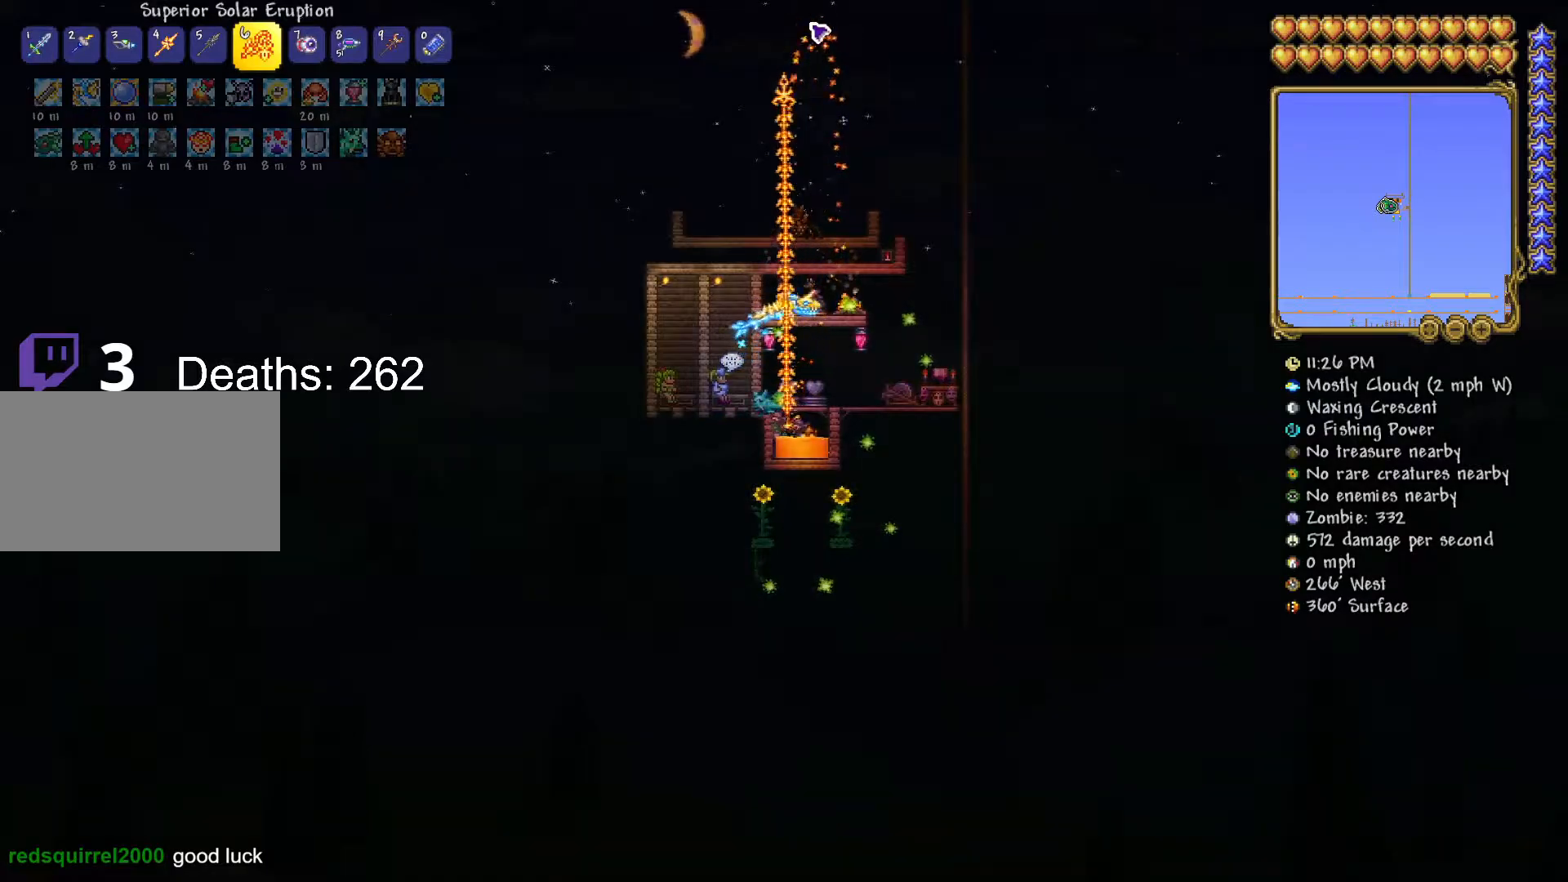
{"keys": [], "mouse": ["left"], "mouse_move": "down-left", "events": []}
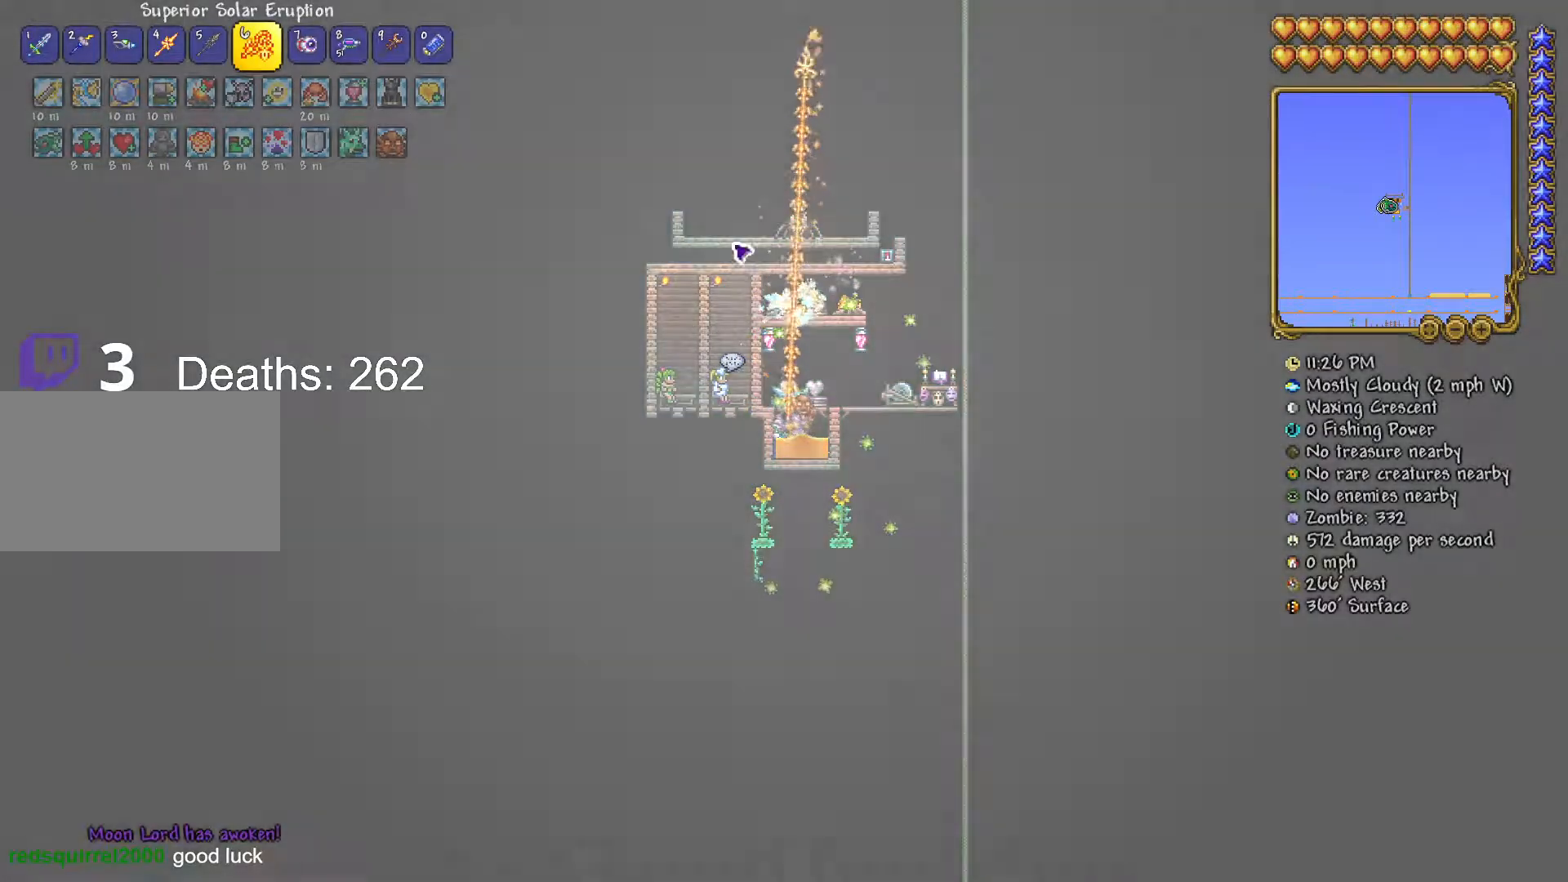
{"keys": [], "mouse": ["left"], "mouse_move": "still", "events": []}
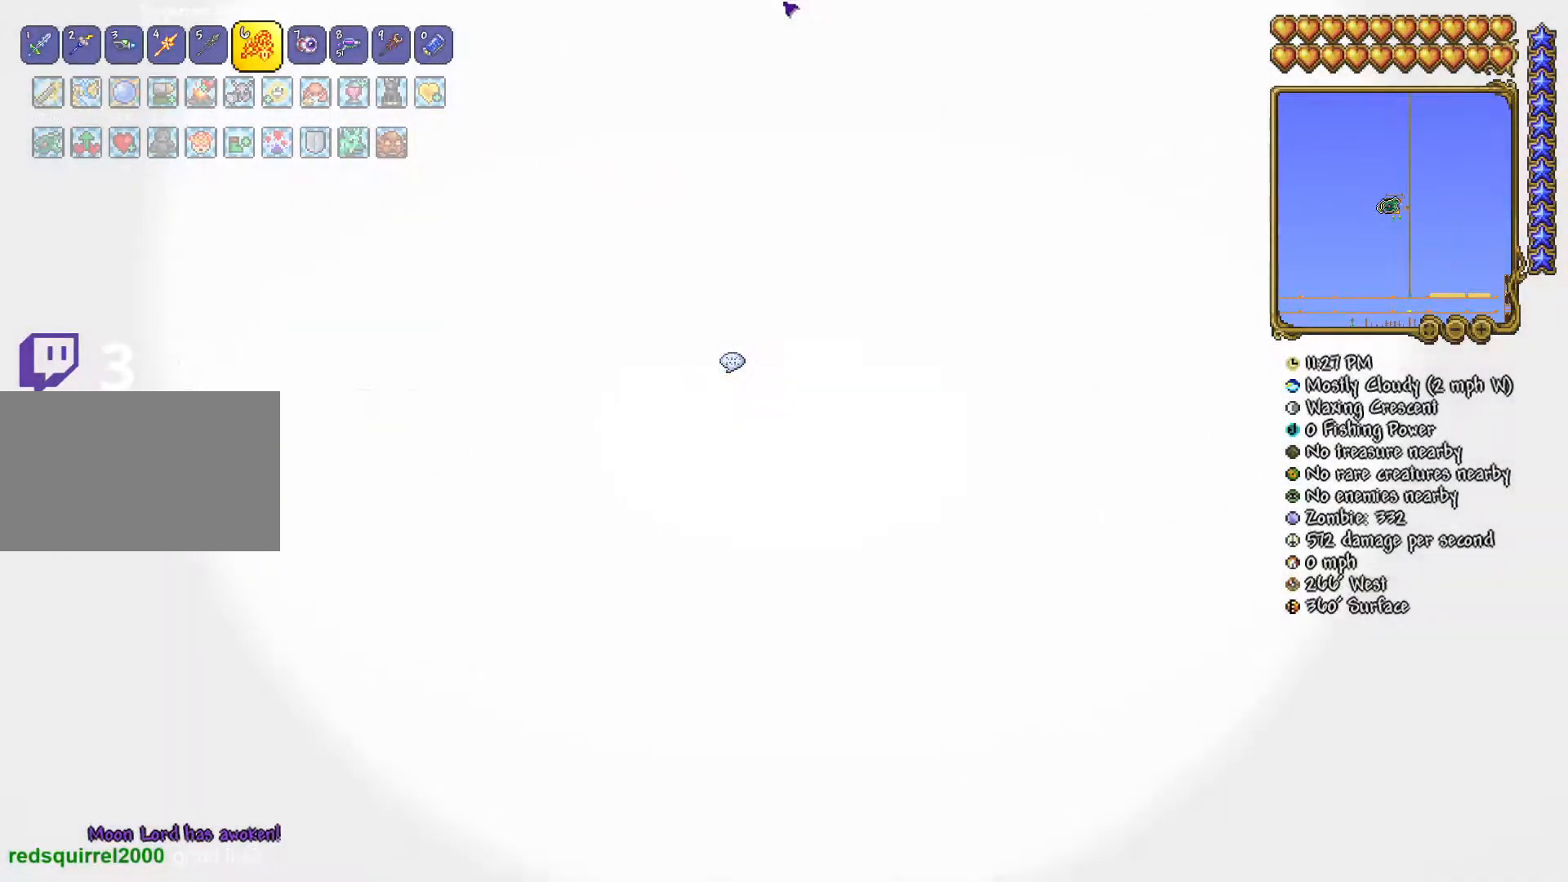
{"keys": [], "mouse": ["left"], "mouse_move": "still", "events": []}
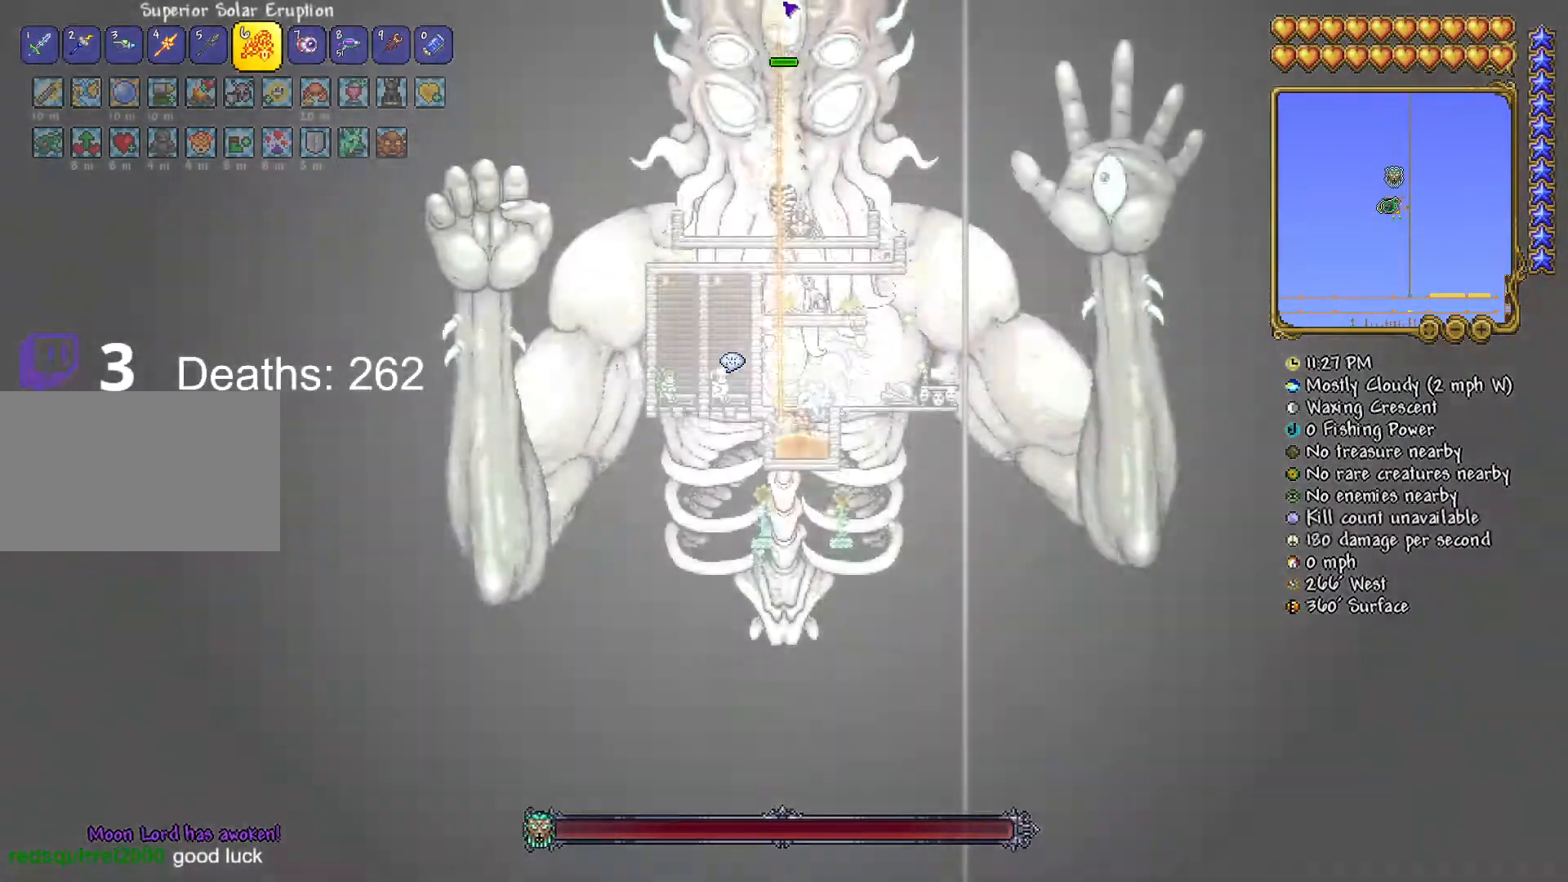
{"keys": [], "mouse": ["left"], "mouse_move": "still", "events": []}
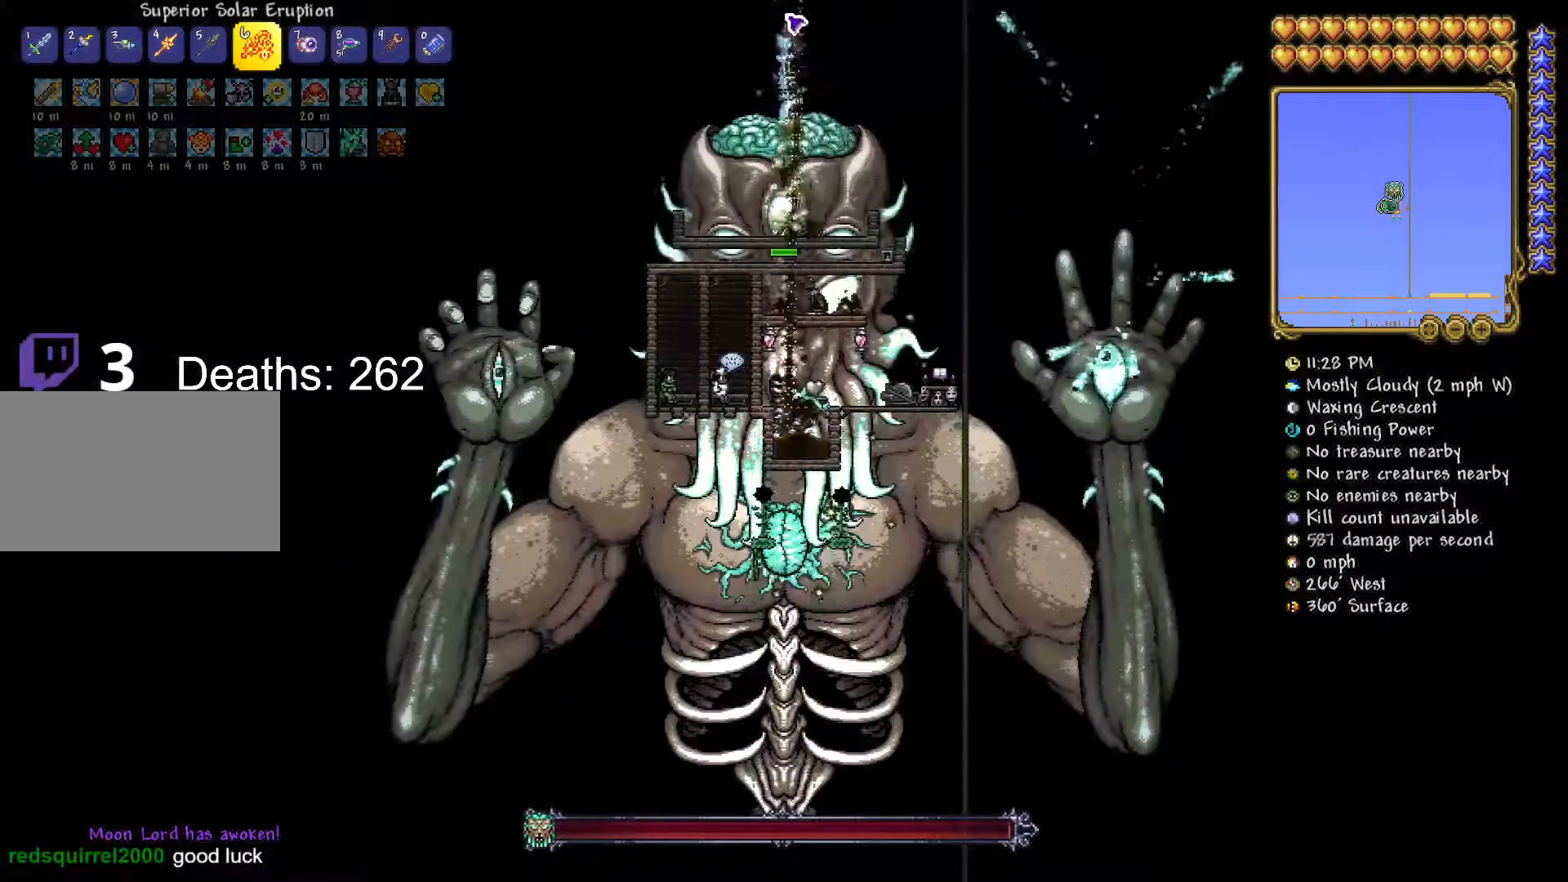
{"keys": [], "mouse": ["left"], "mouse_move": "still", "events": []}
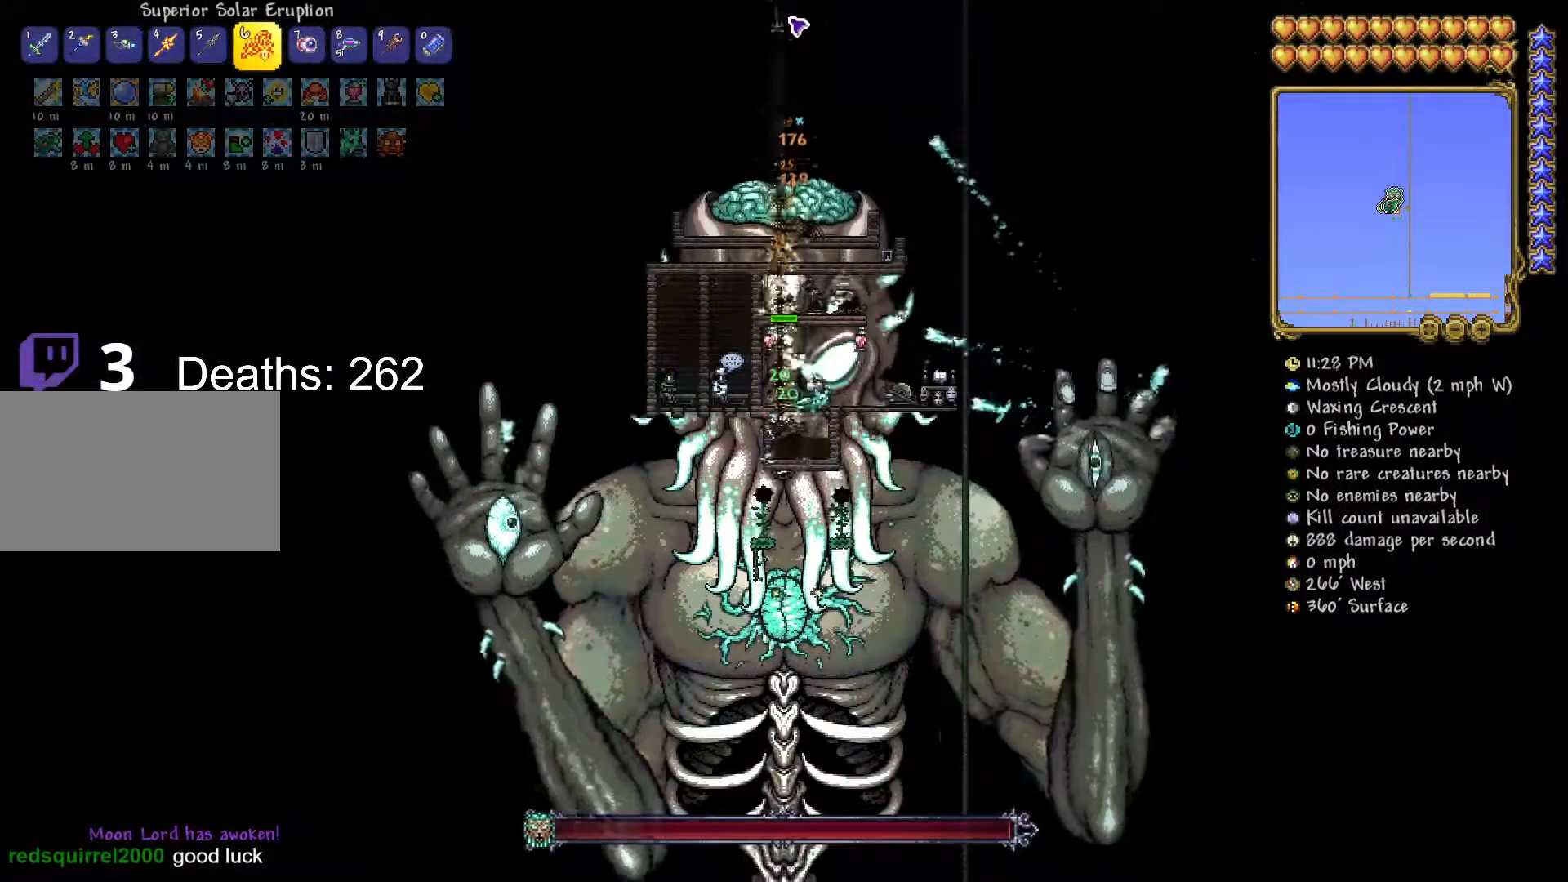
{"keys": [], "mouse": ["left"], "mouse_move": "still", "events": []}
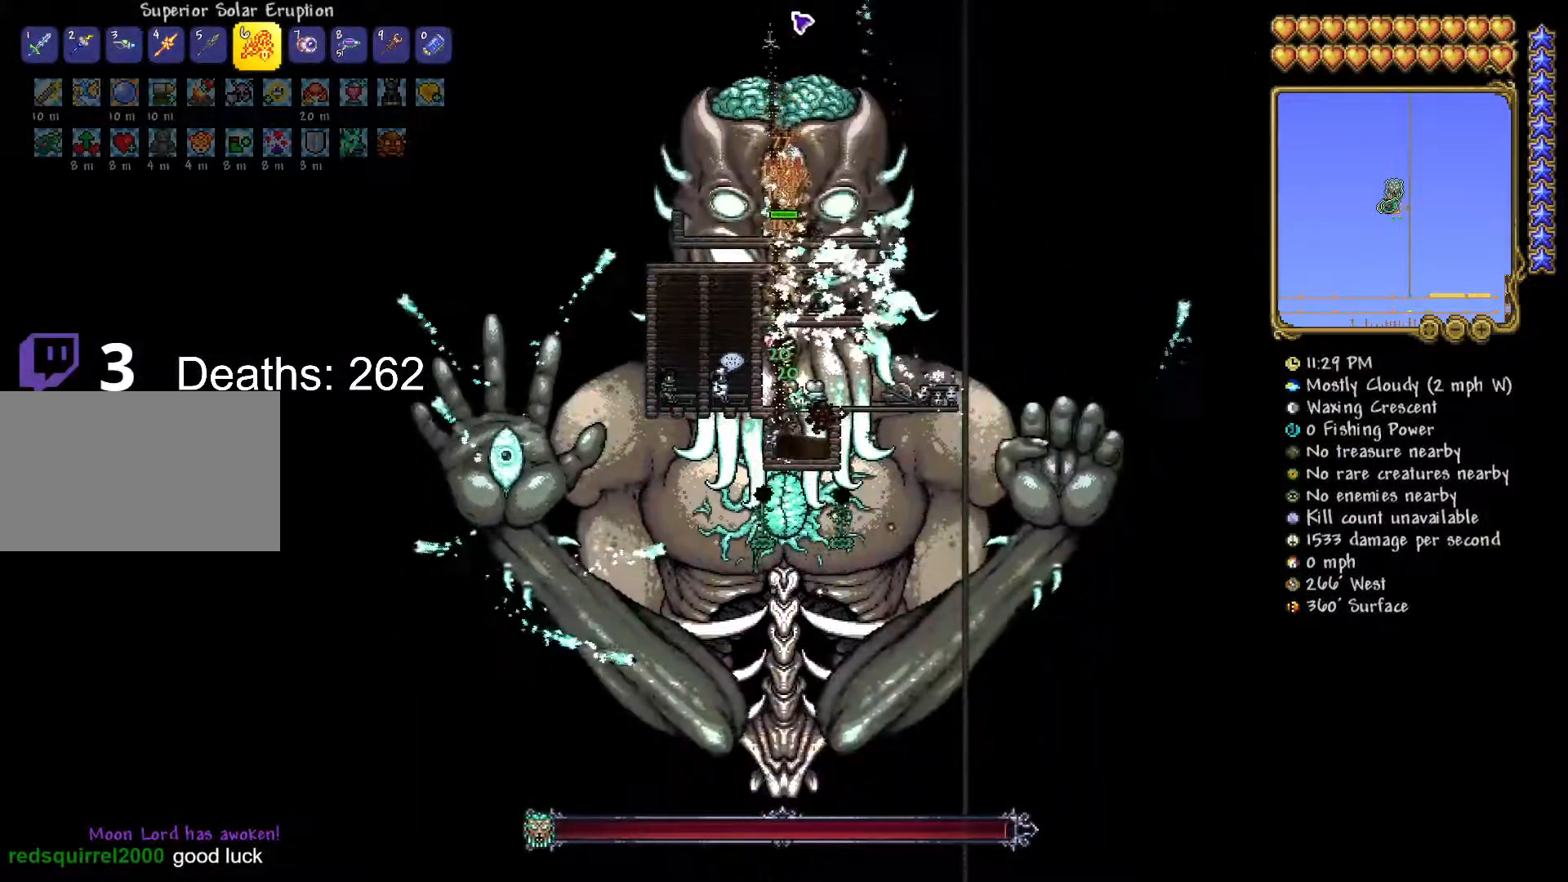
{"keys": [], "mouse": ["left"], "mouse_move": "still", "events": []}
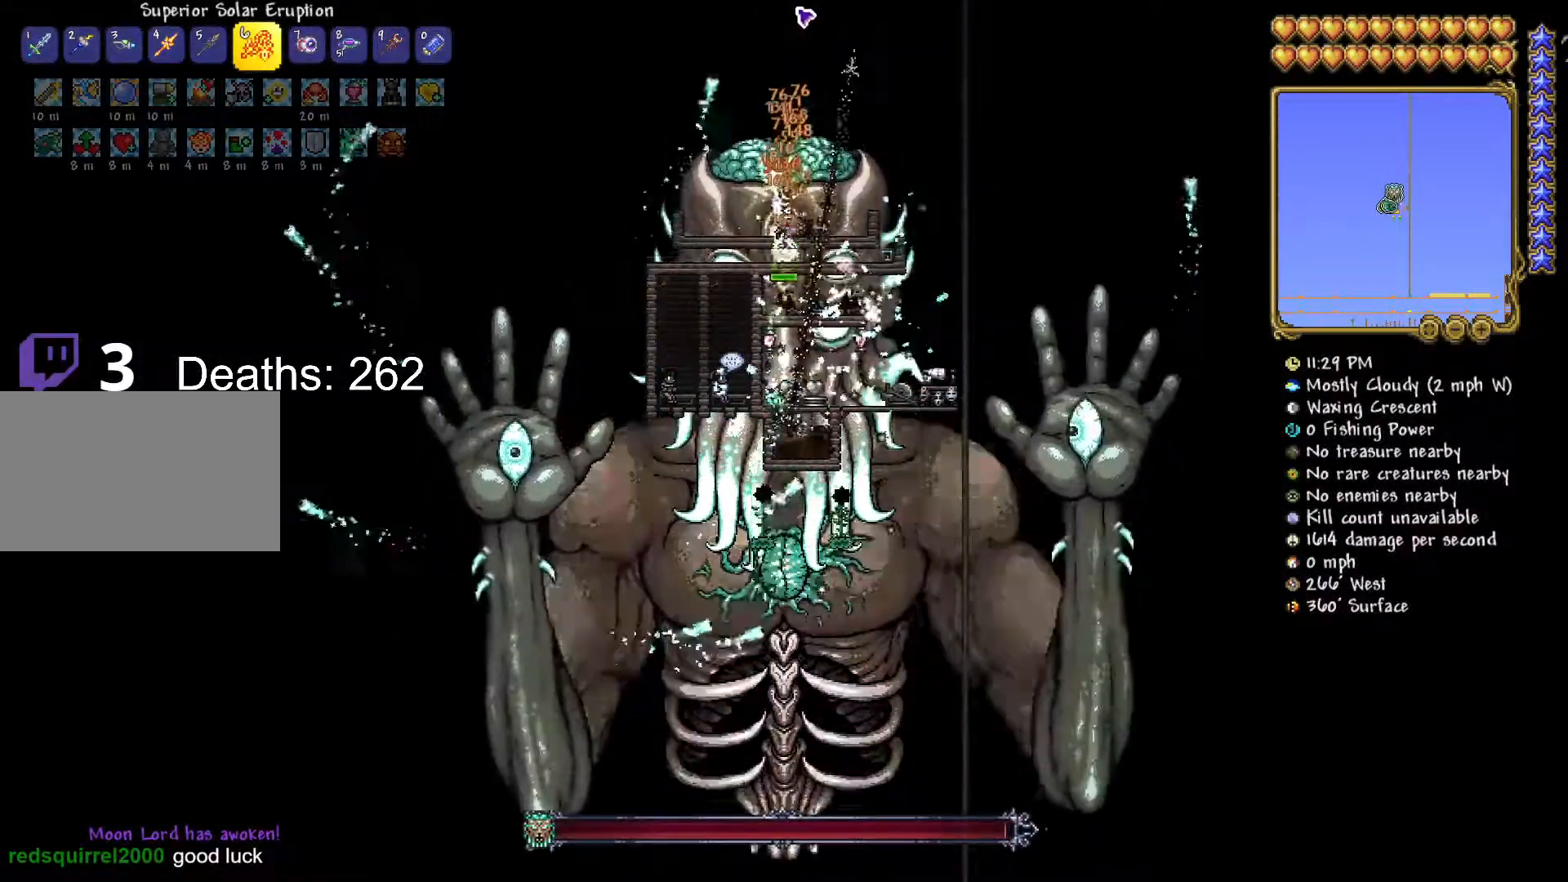
{"keys": [], "mouse": ["left"], "mouse_move": "still", "events": []}
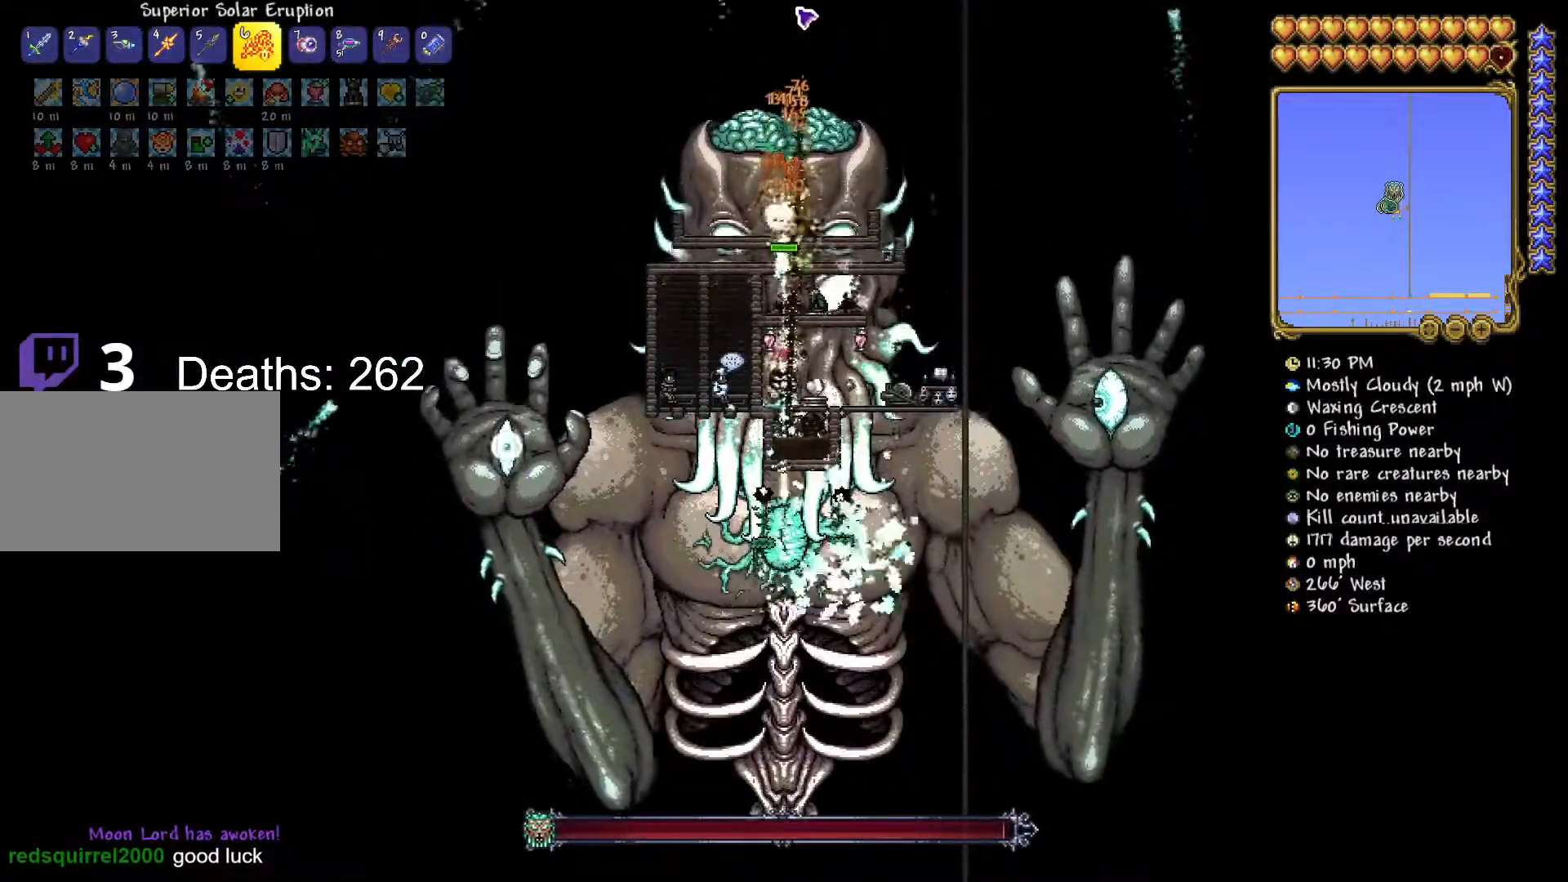
{"keys": [], "mouse": ["left"], "mouse_move": "still", "events": []}
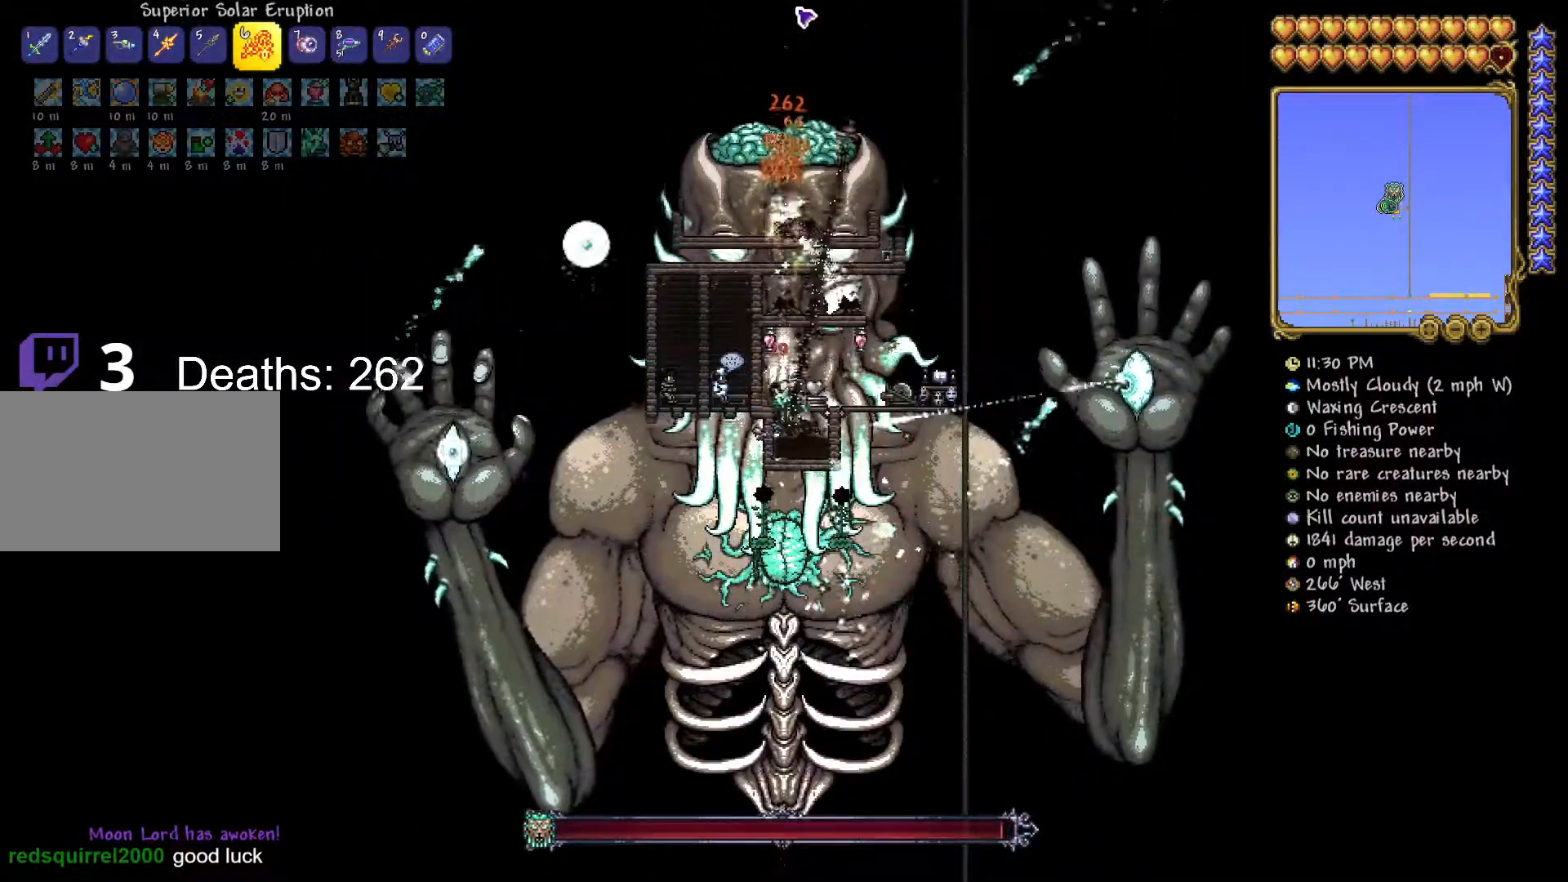
{"keys": [], "mouse": ["left"], "mouse_move": "down", "events": []}
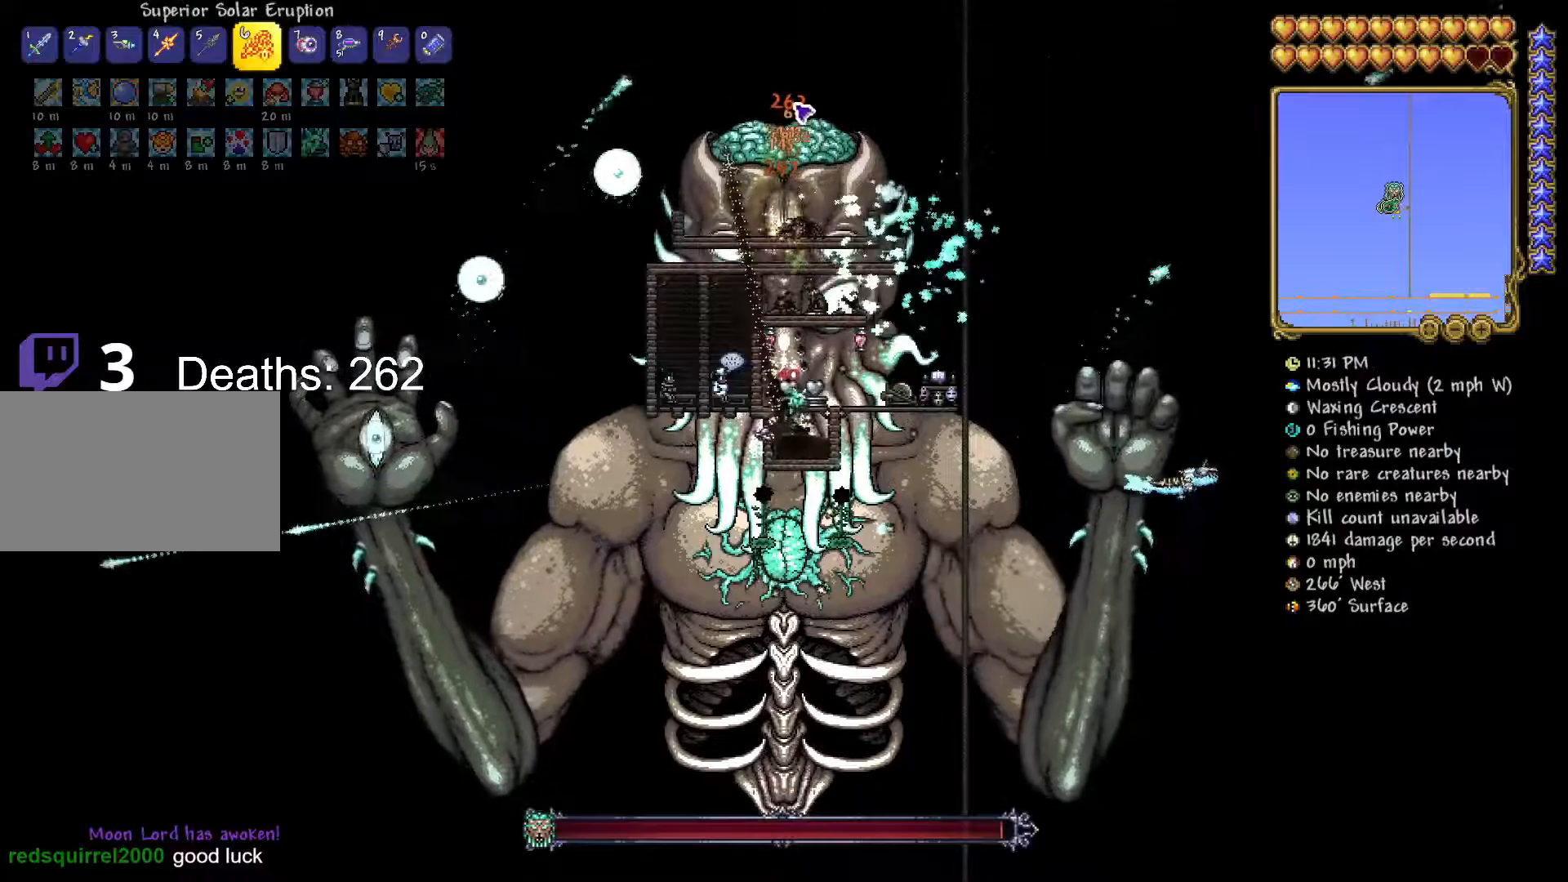
{"keys": [], "mouse": ["left"], "mouse_move": "down-left", "events": []}
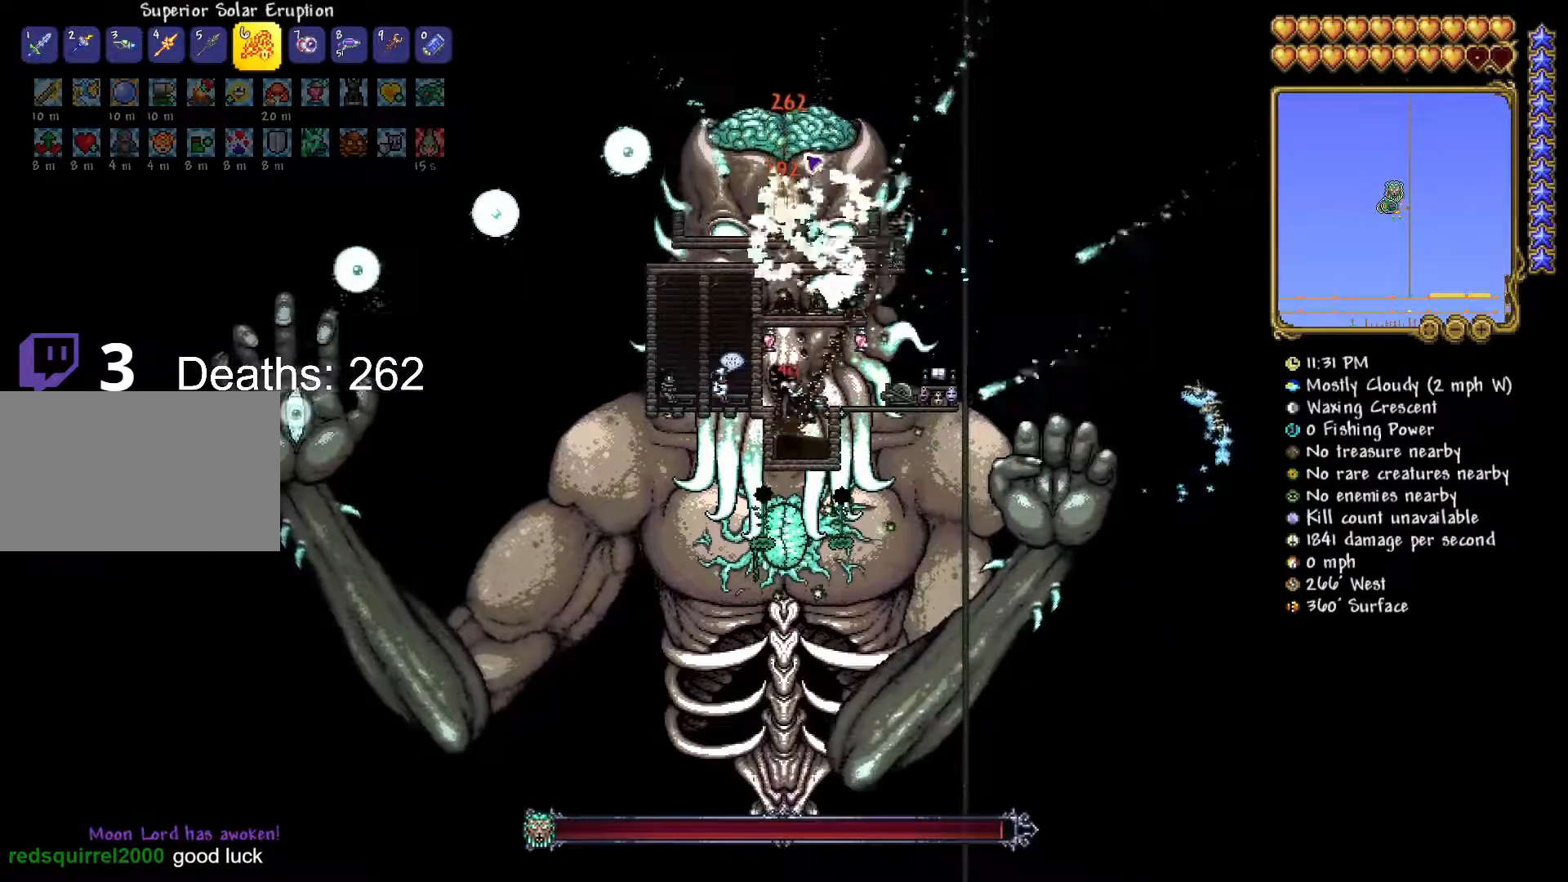
{"keys": [], "mouse": ["left"], "mouse_move": "right", "events": []}
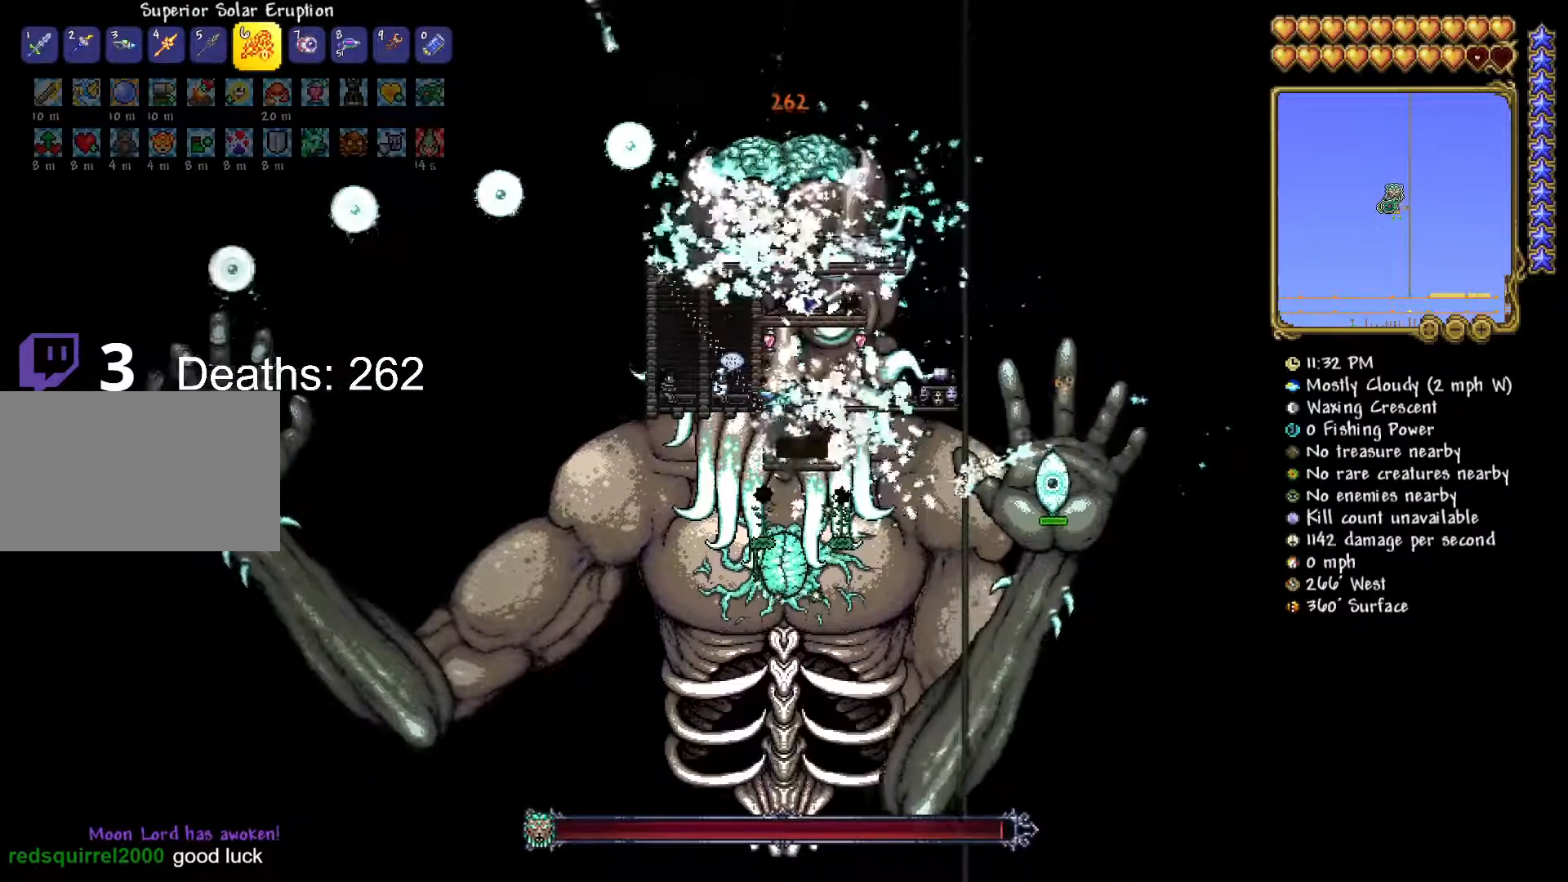
{"keys": [], "mouse": ["left"], "mouse_move": "down-left", "events": []}
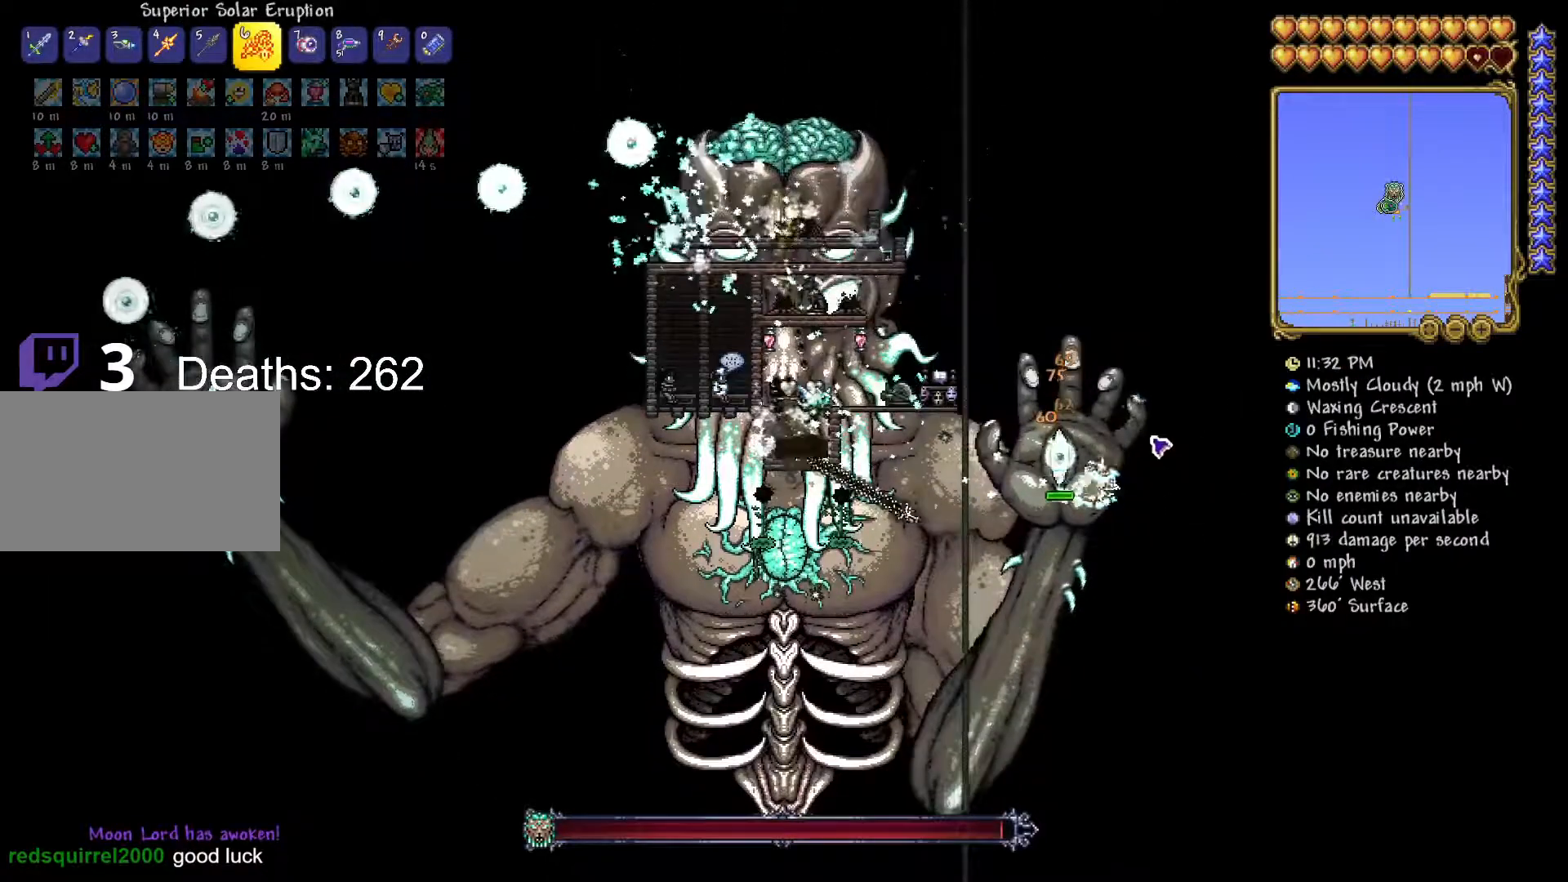
{"keys": [], "mouse": ["left"], "mouse_move": "still", "events": []}
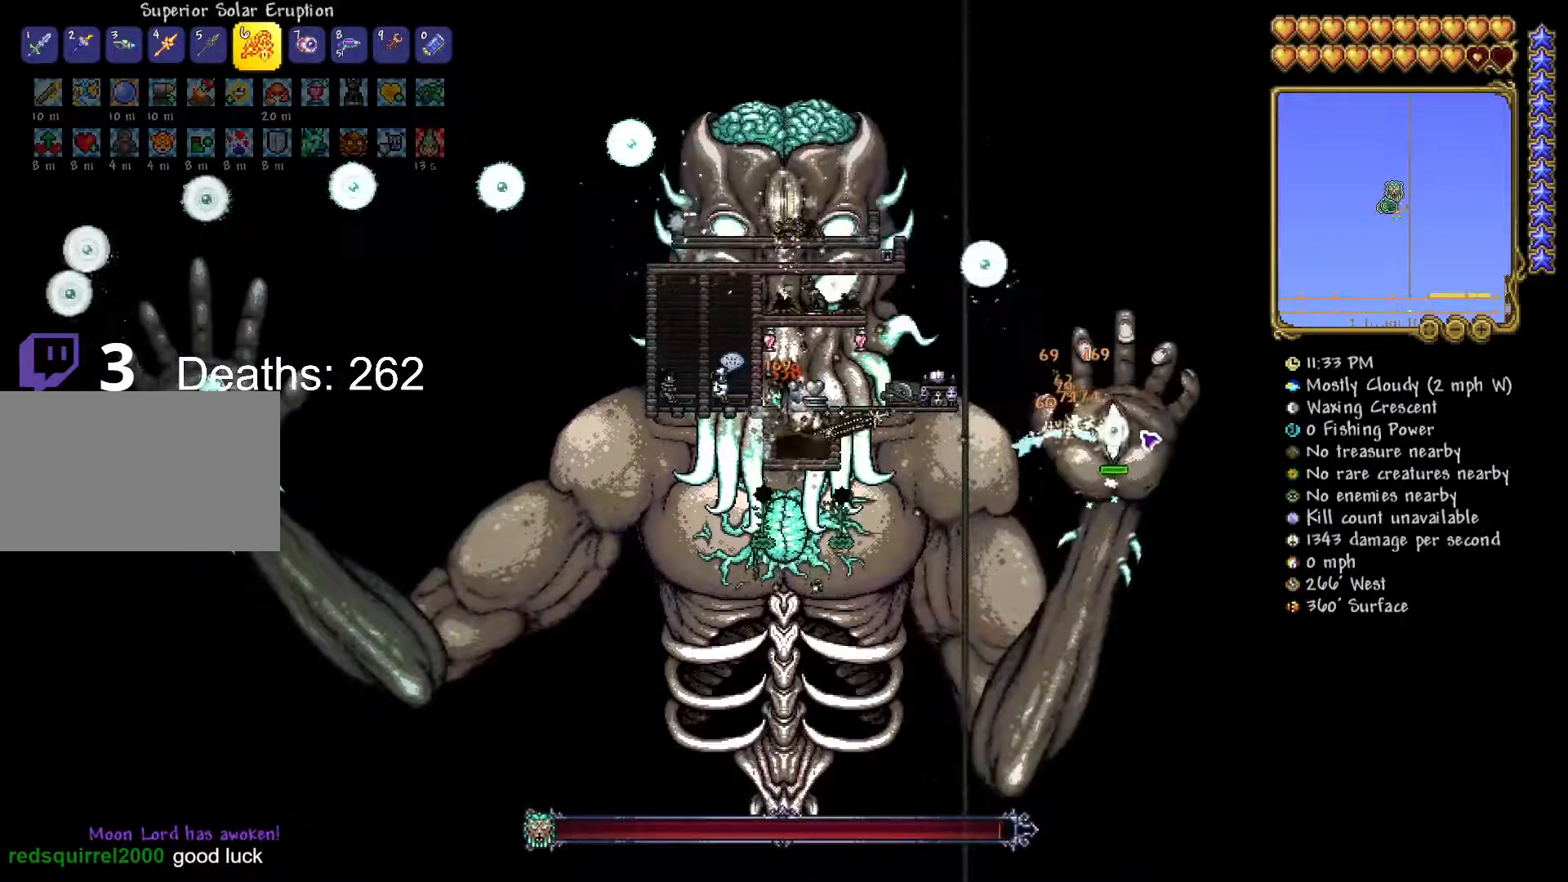
{"keys": [], "mouse": ["left"], "mouse_move": "still", "events": []}
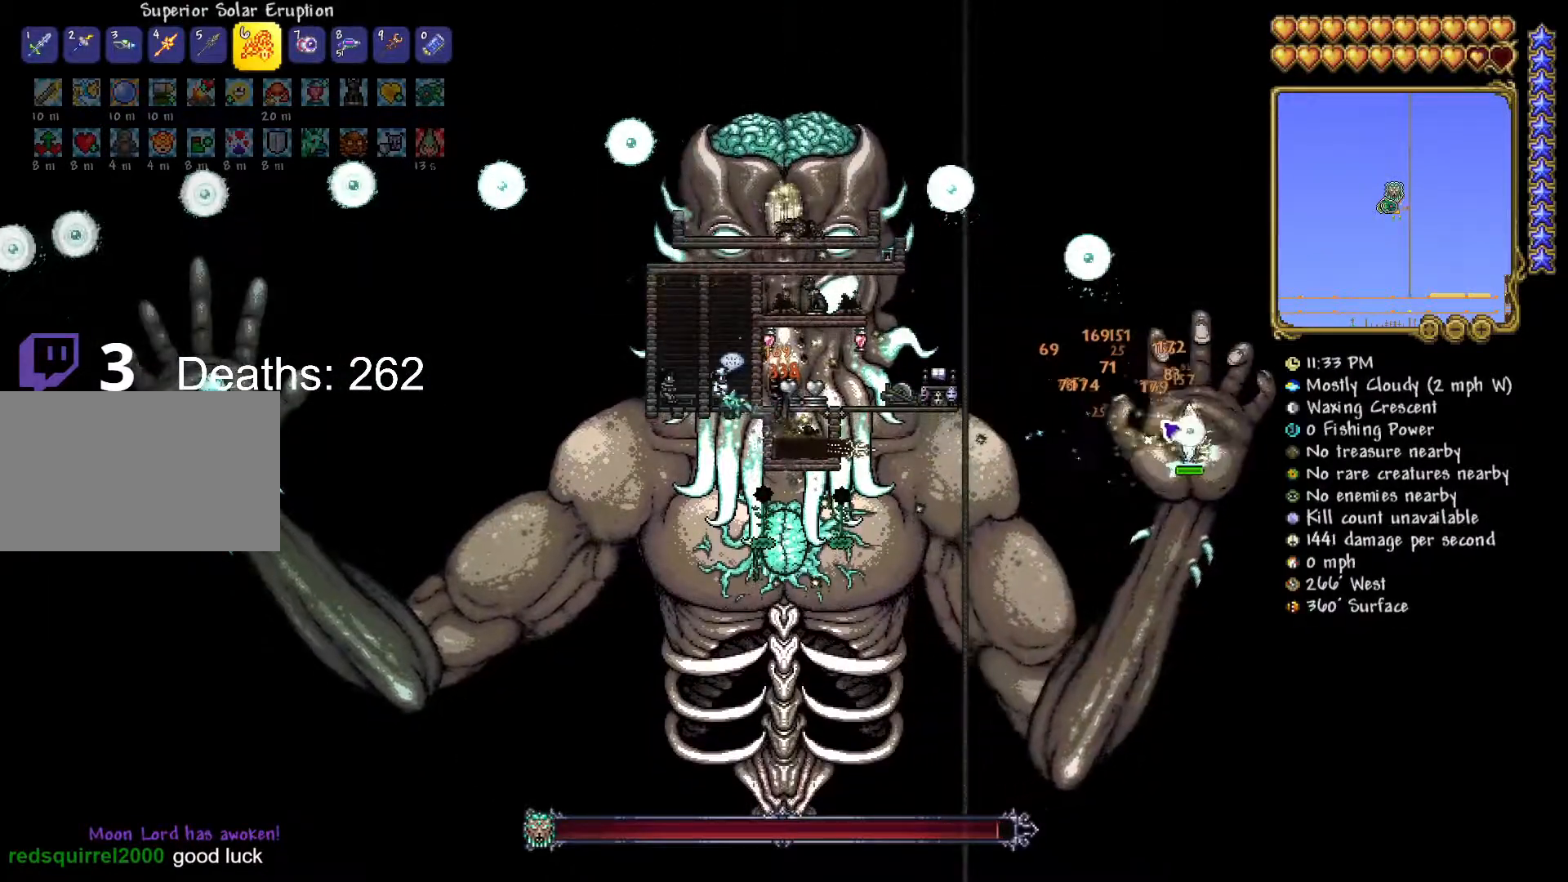
{"keys": [], "mouse": ["left"], "mouse_move": "still", "events": []}
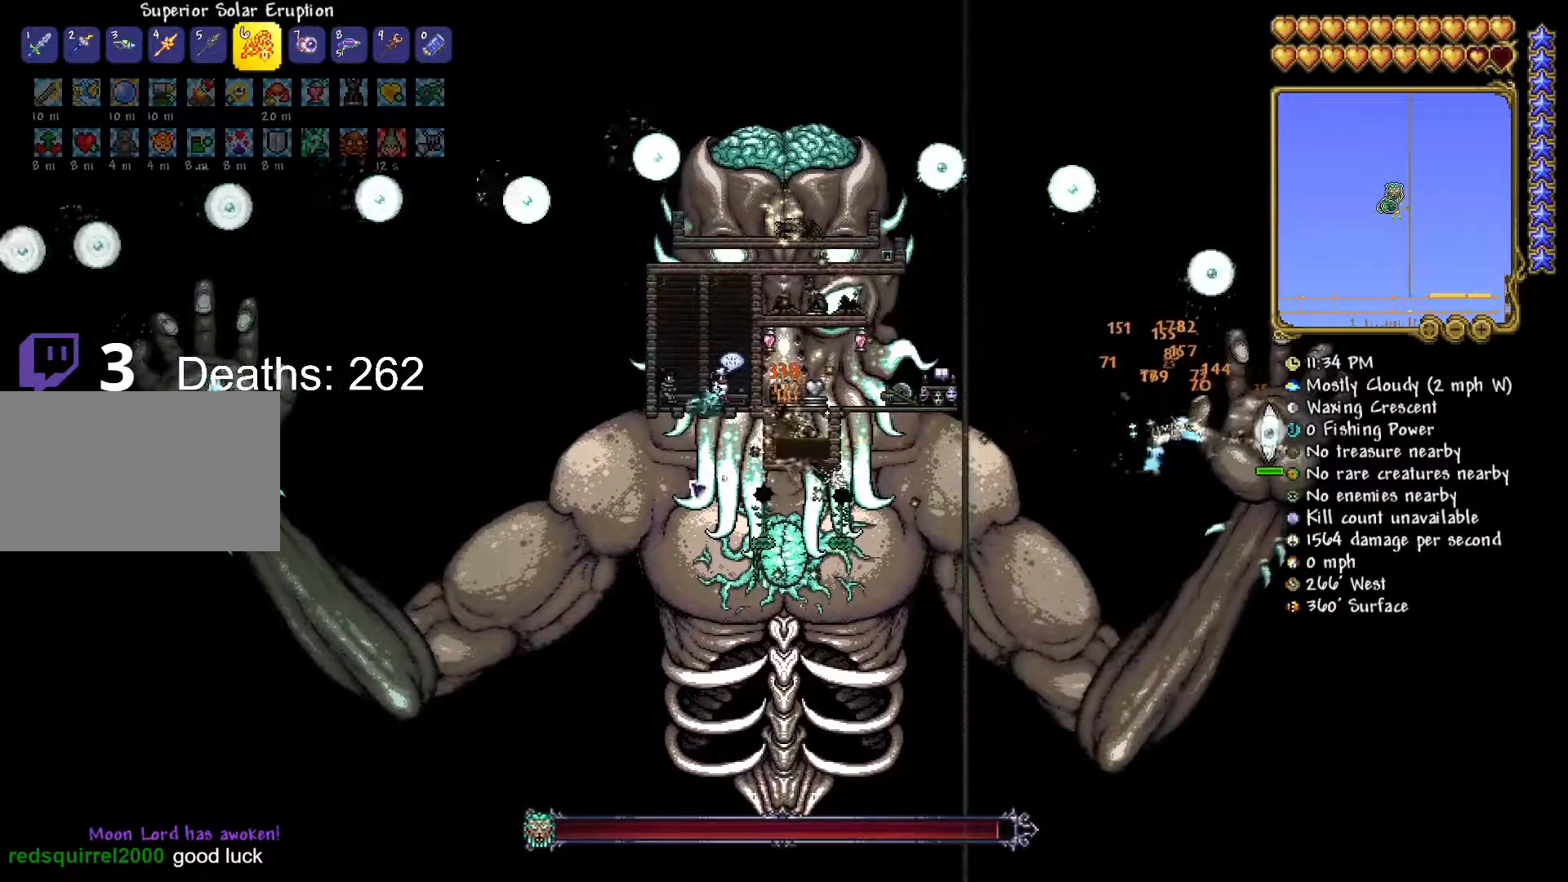
{"keys": [], "mouse": ["left"], "mouse_move": "right", "events": []}
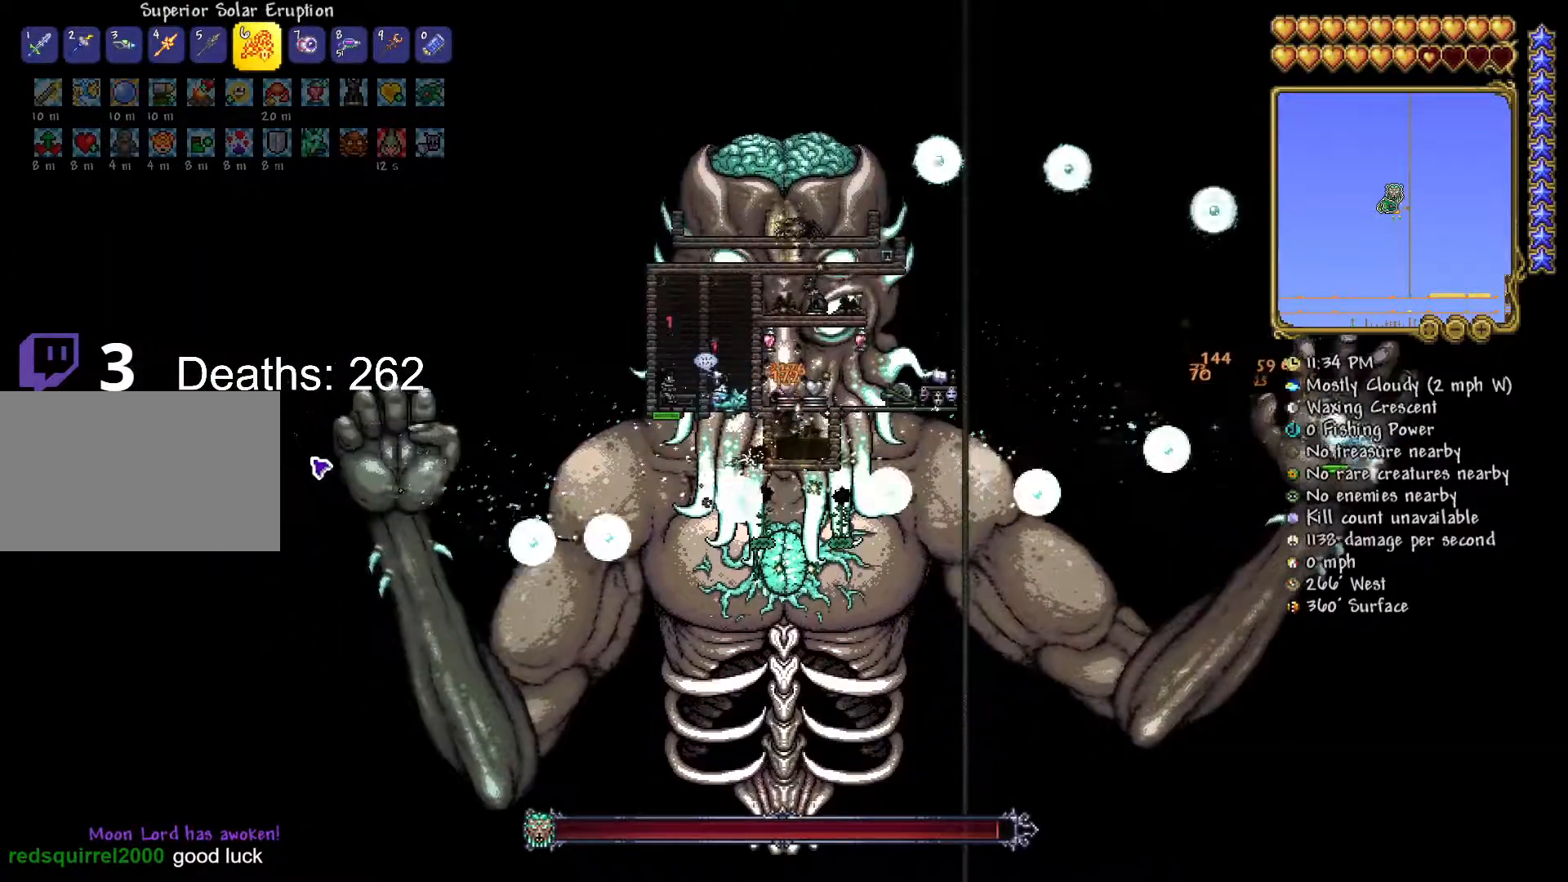
{"keys": [], "mouse": ["left"], "mouse_move": "still", "events": []}
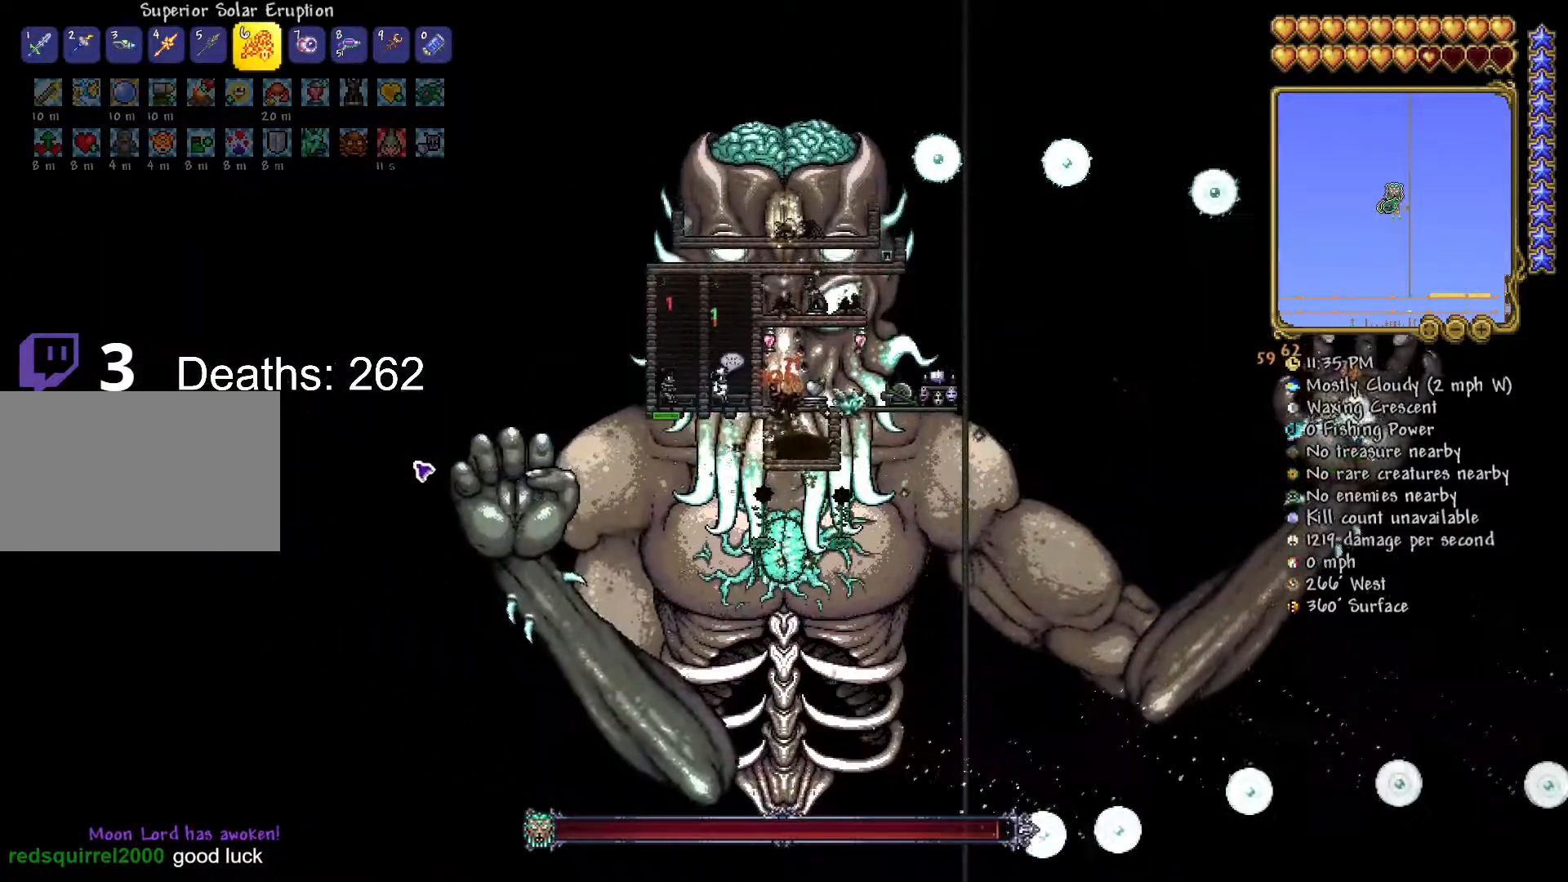
{"keys": [], "mouse": ["left"], "mouse_move": "still", "events": []}